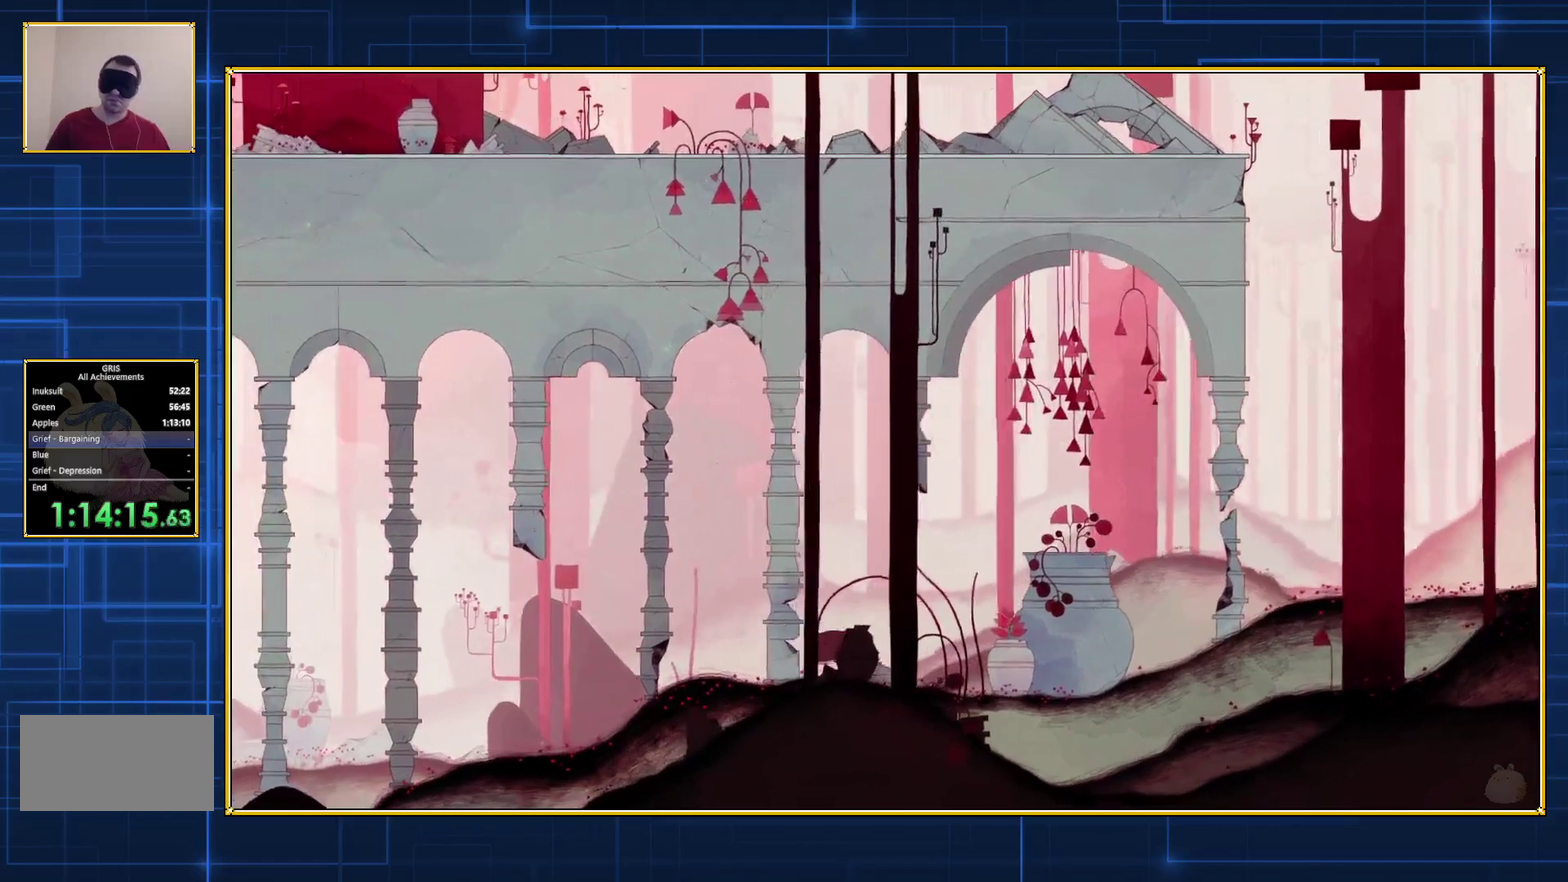
Gameplay with a controller (Nintendo layout); each line is a JSON object with the inputs held at the frame after it. "events" lists button and stick changes between this image and that frame as [ms after this image, input, new state], when the widget could be followed in between. Not read: L3 R3.
{"buttons": ["DPAD_LEFT"], "events": []}
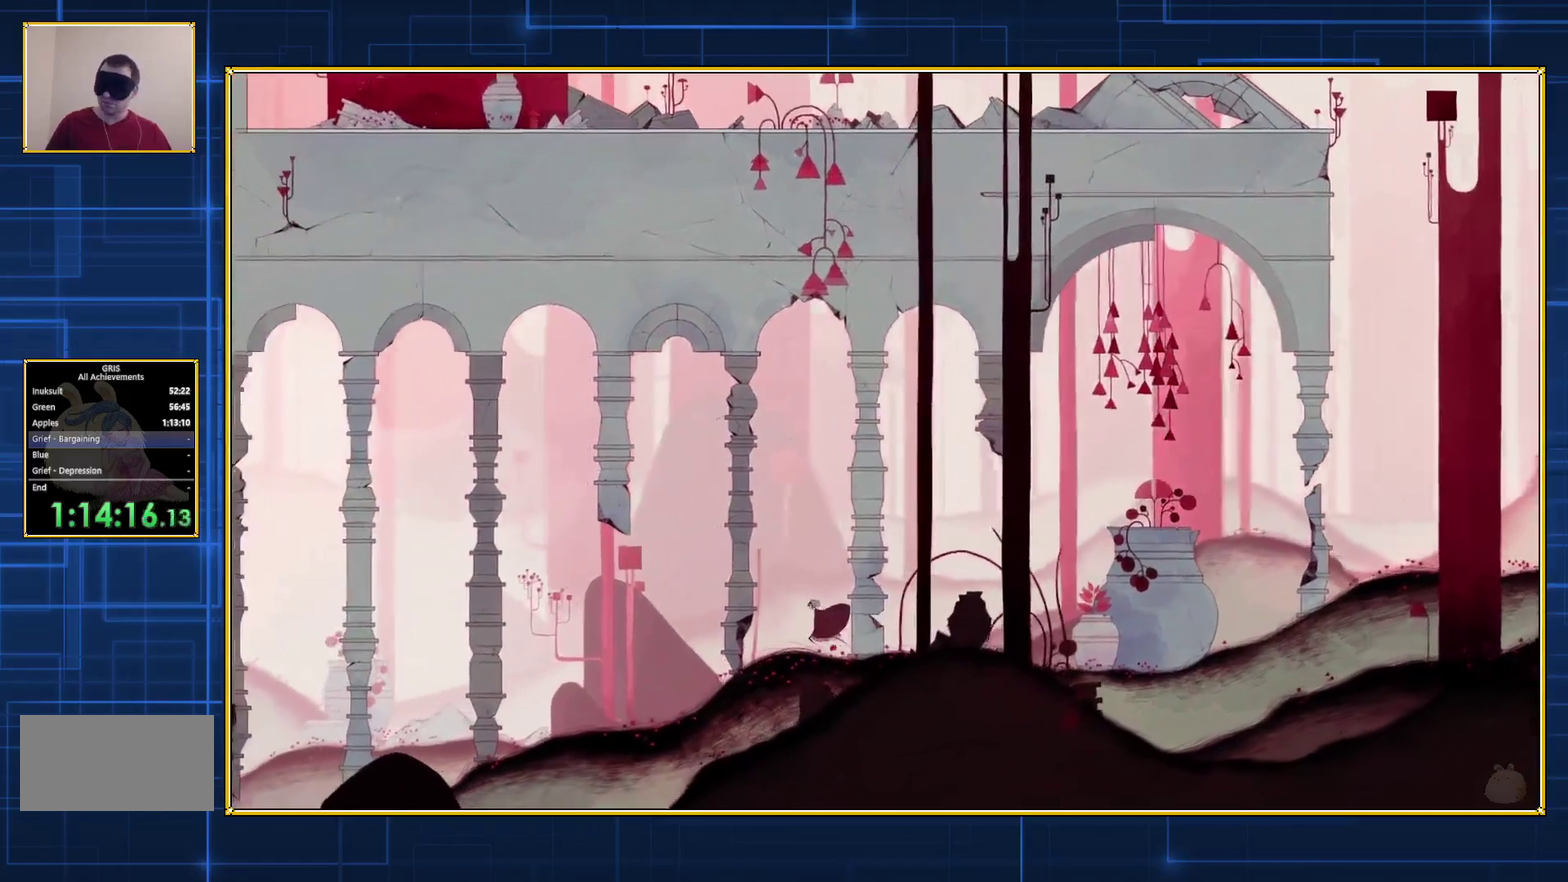
{"buttons": ["DPAD_LEFT"], "events": []}
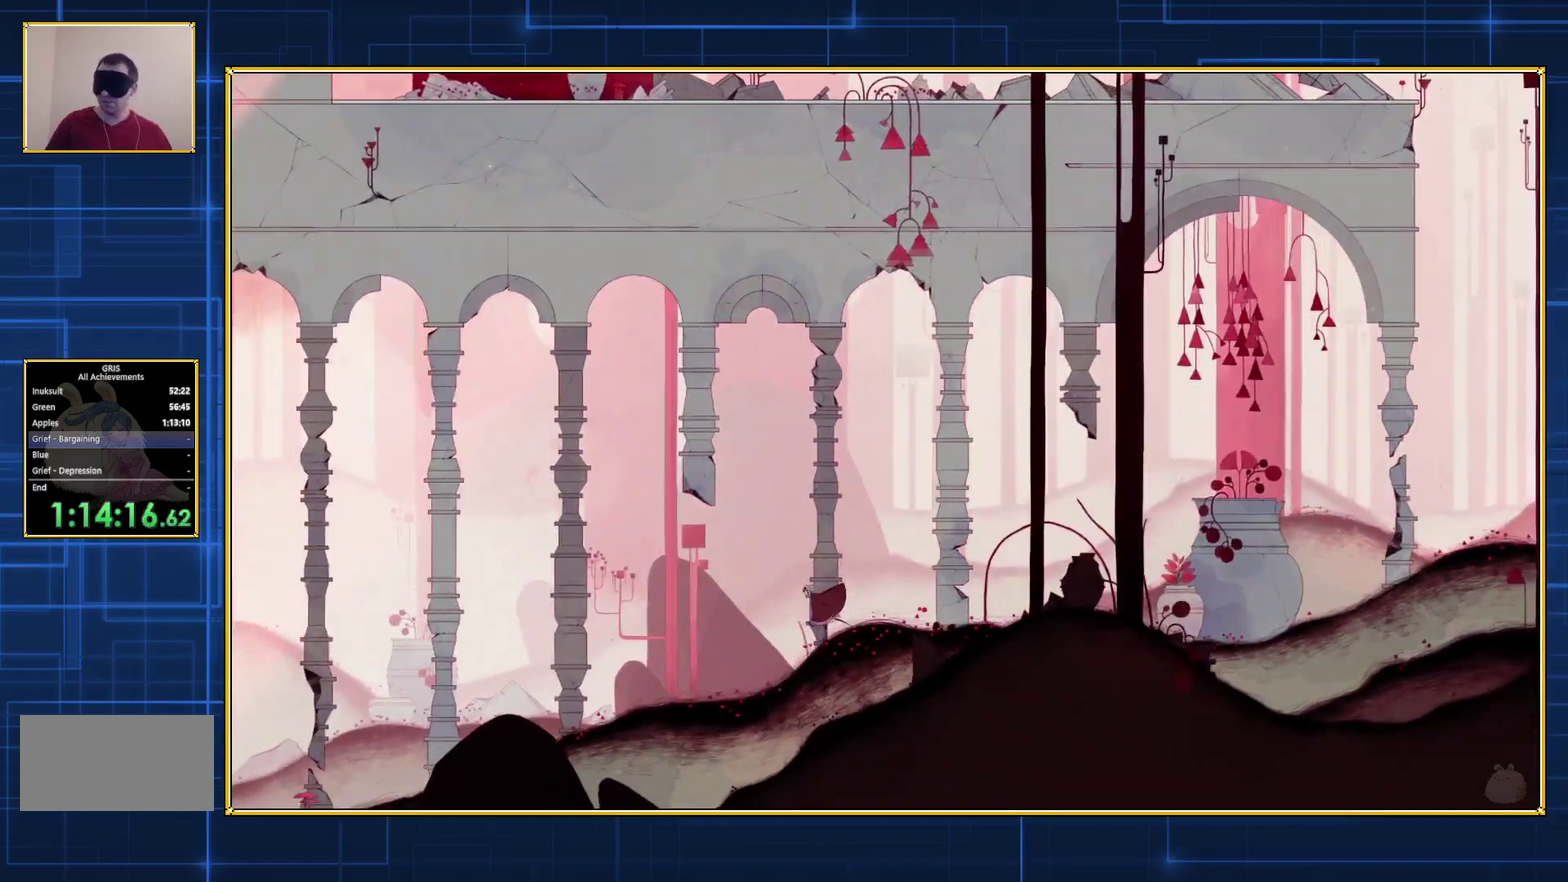
{"buttons": ["DPAD_LEFT"], "events": []}
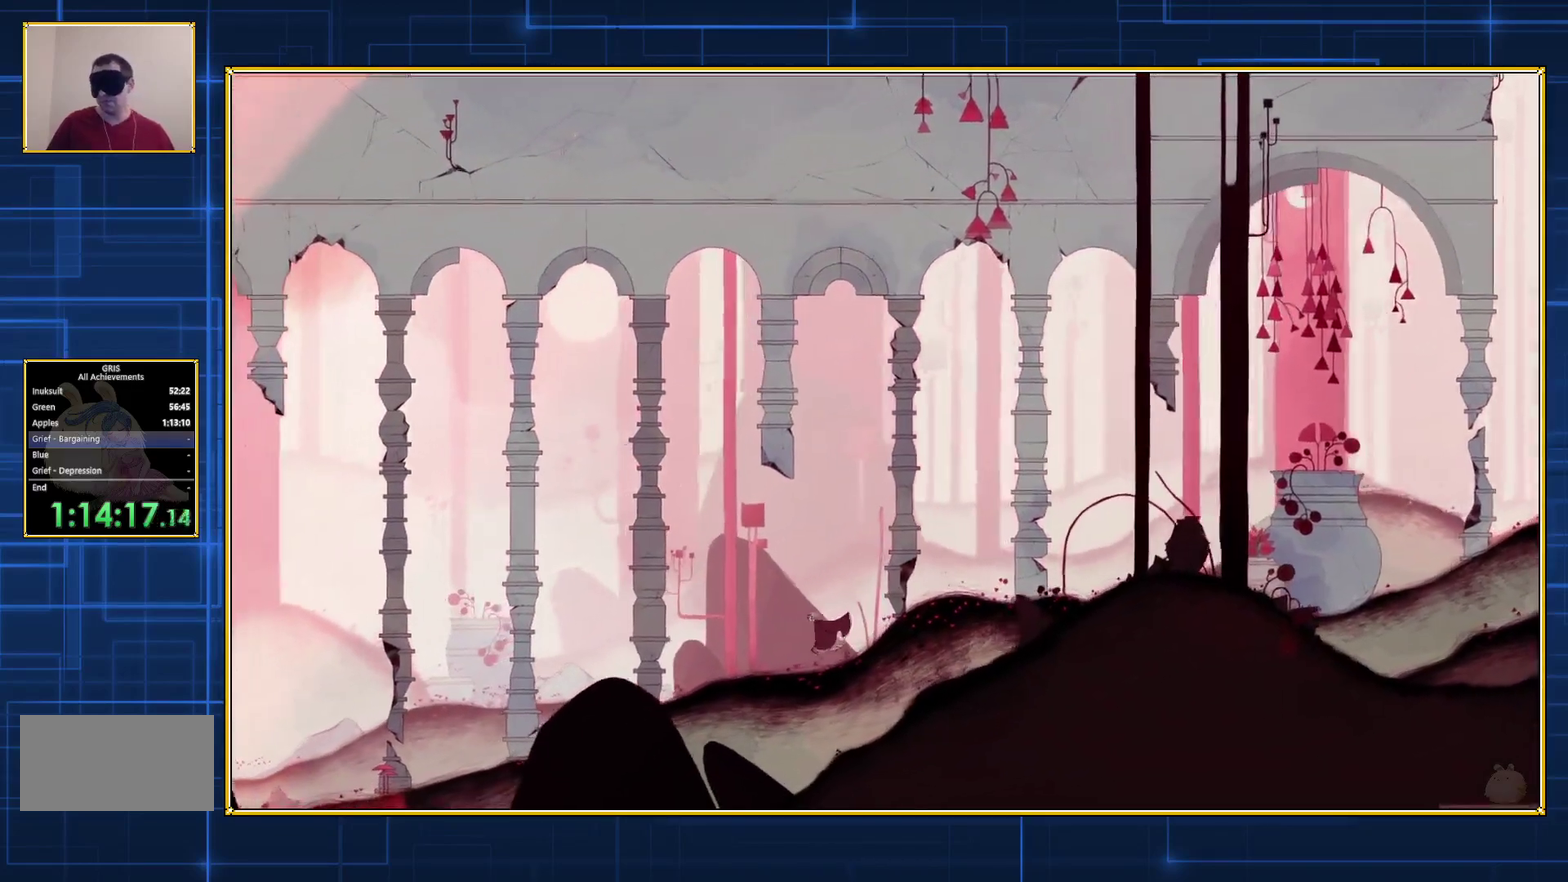
{"buttons": ["DPAD_LEFT"], "events": []}
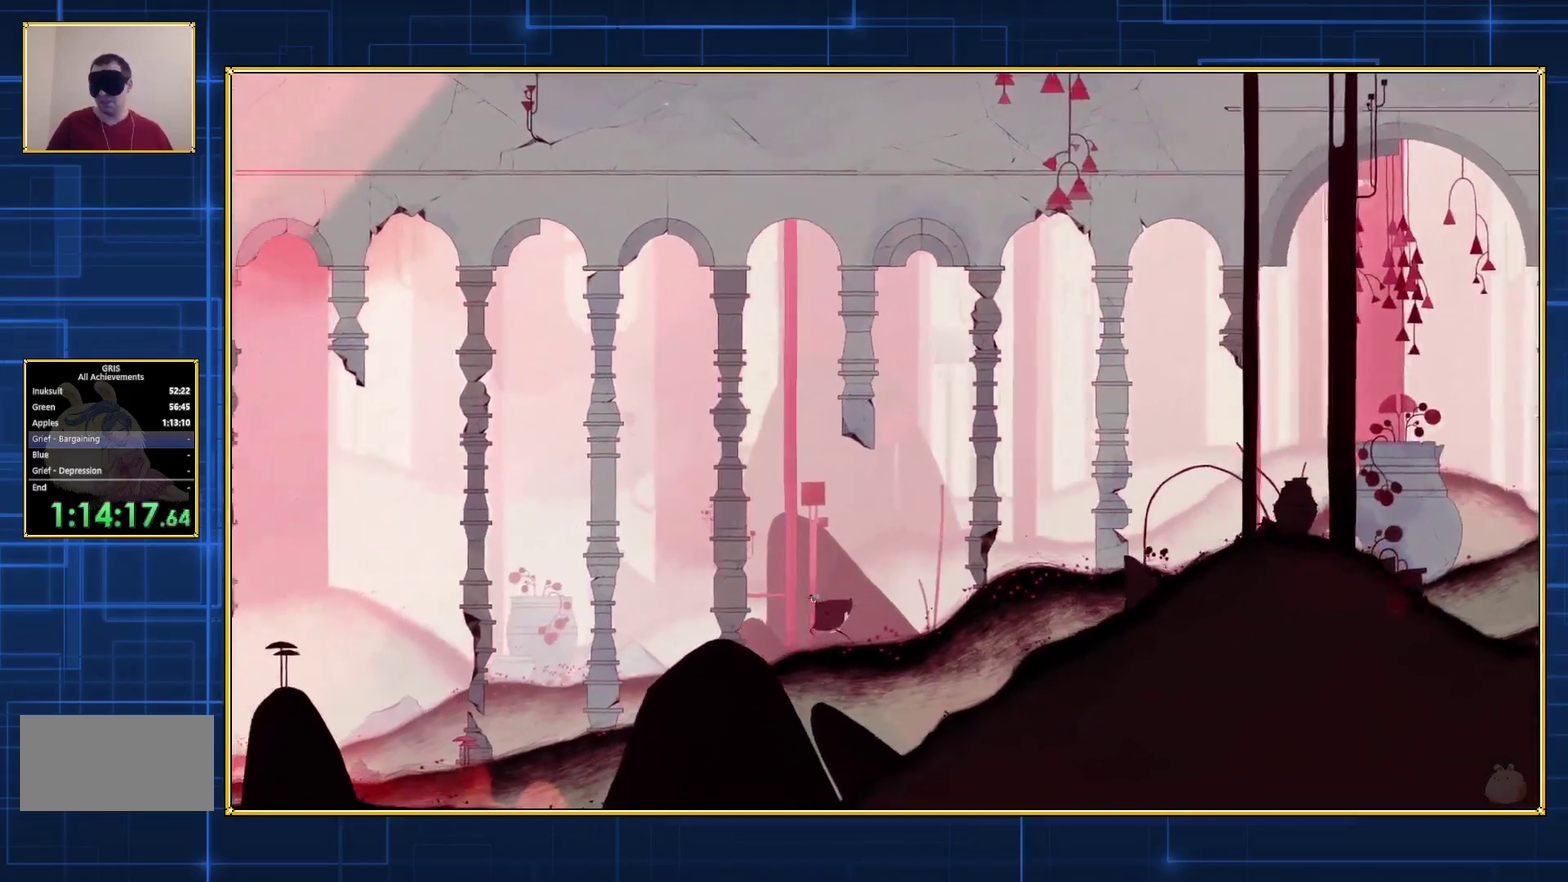
{"buttons": ["DPAD_LEFT"], "events": []}
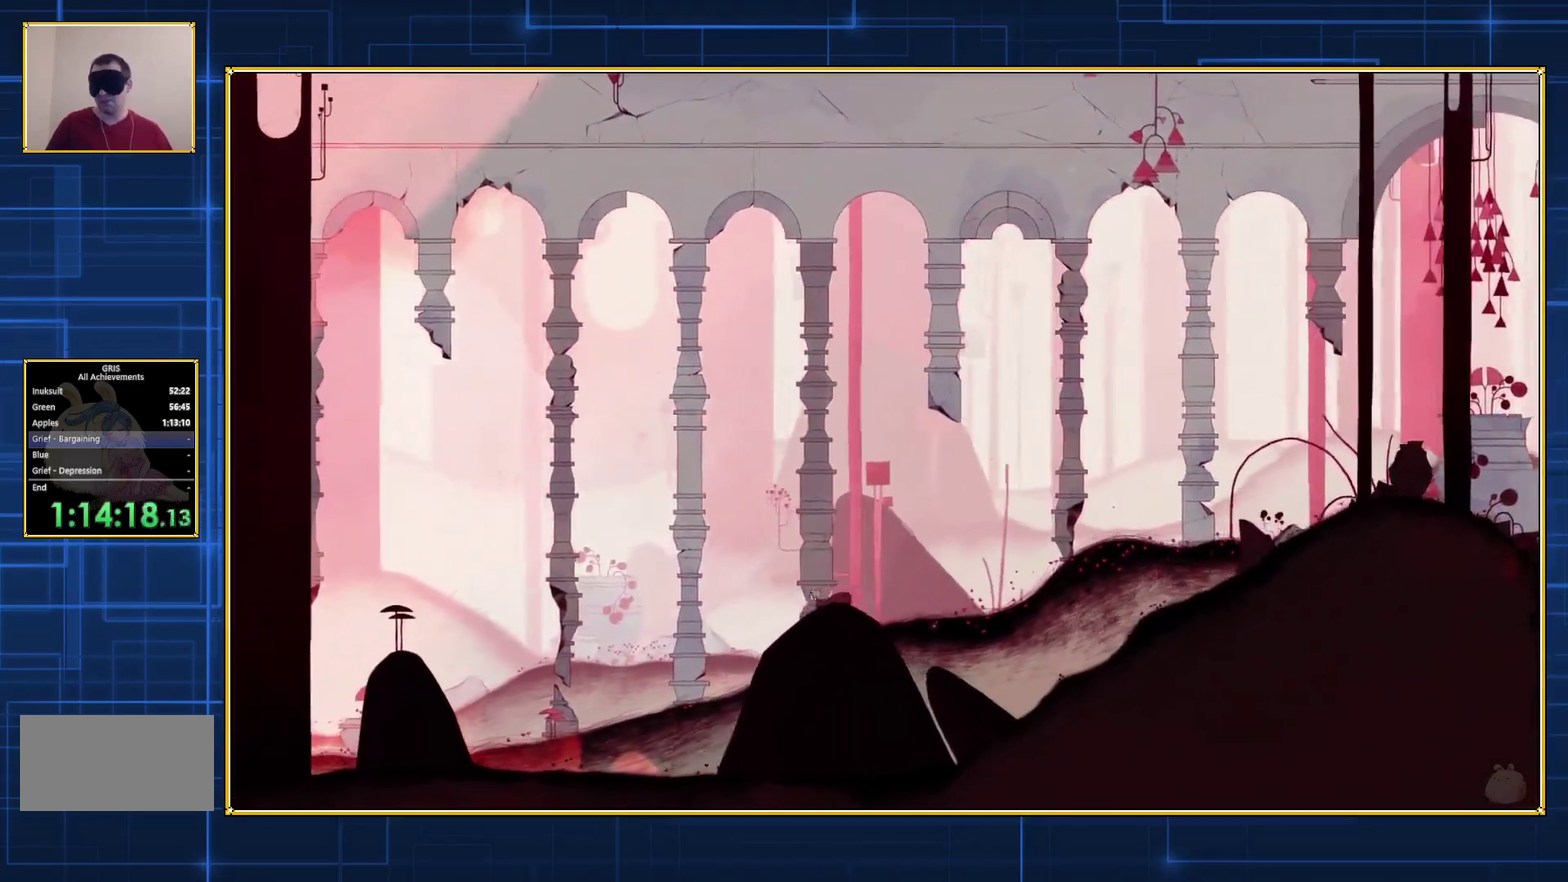
{"buttons": ["DPAD_LEFT"], "events": []}
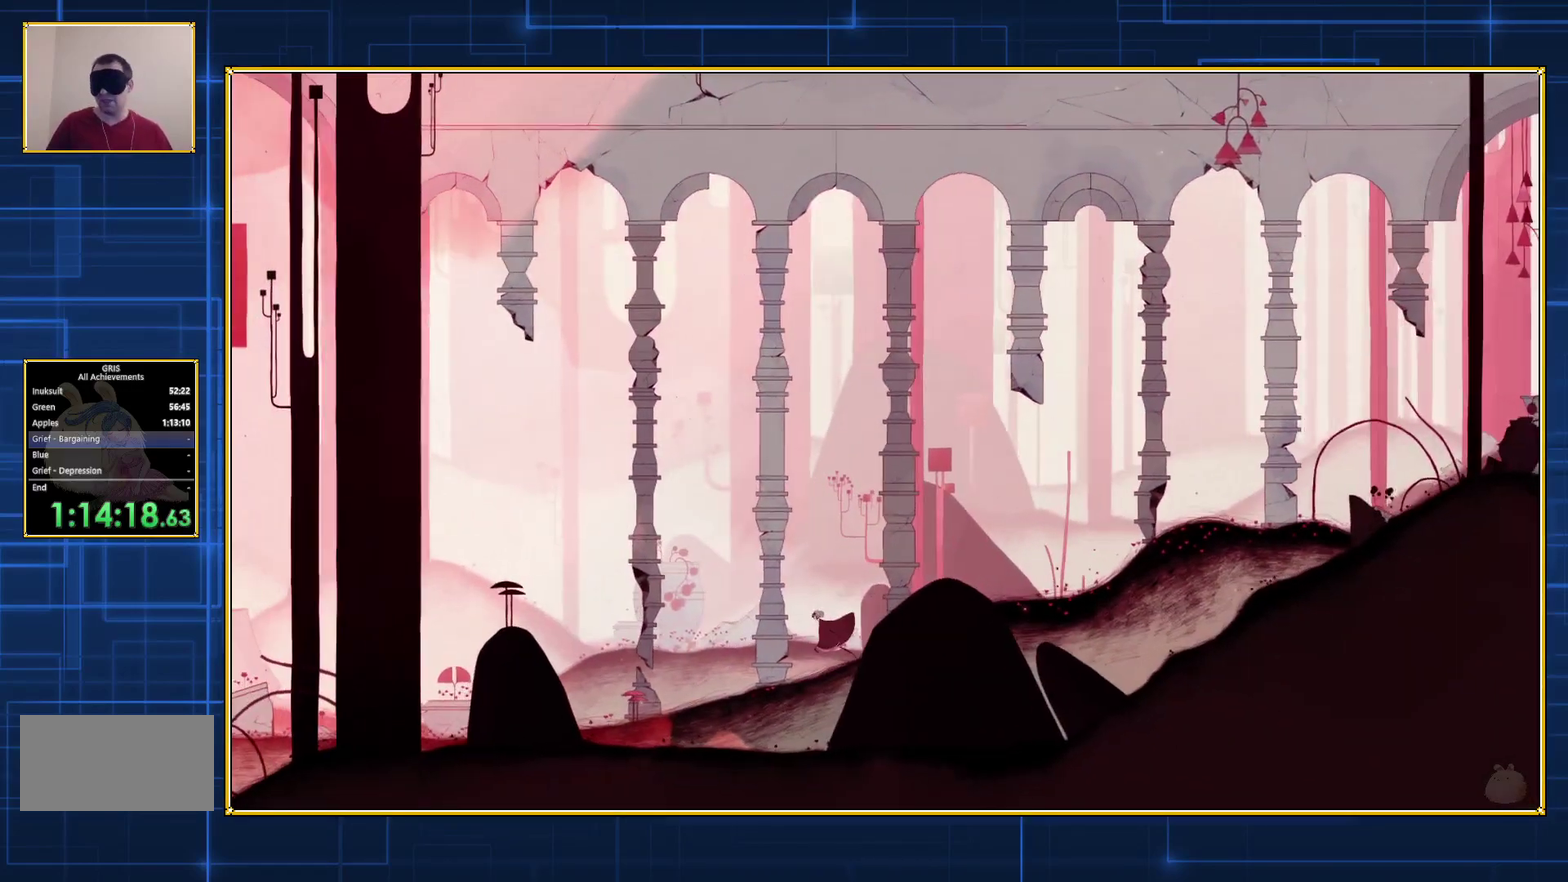
{"buttons": ["DPAD_LEFT"], "events": []}
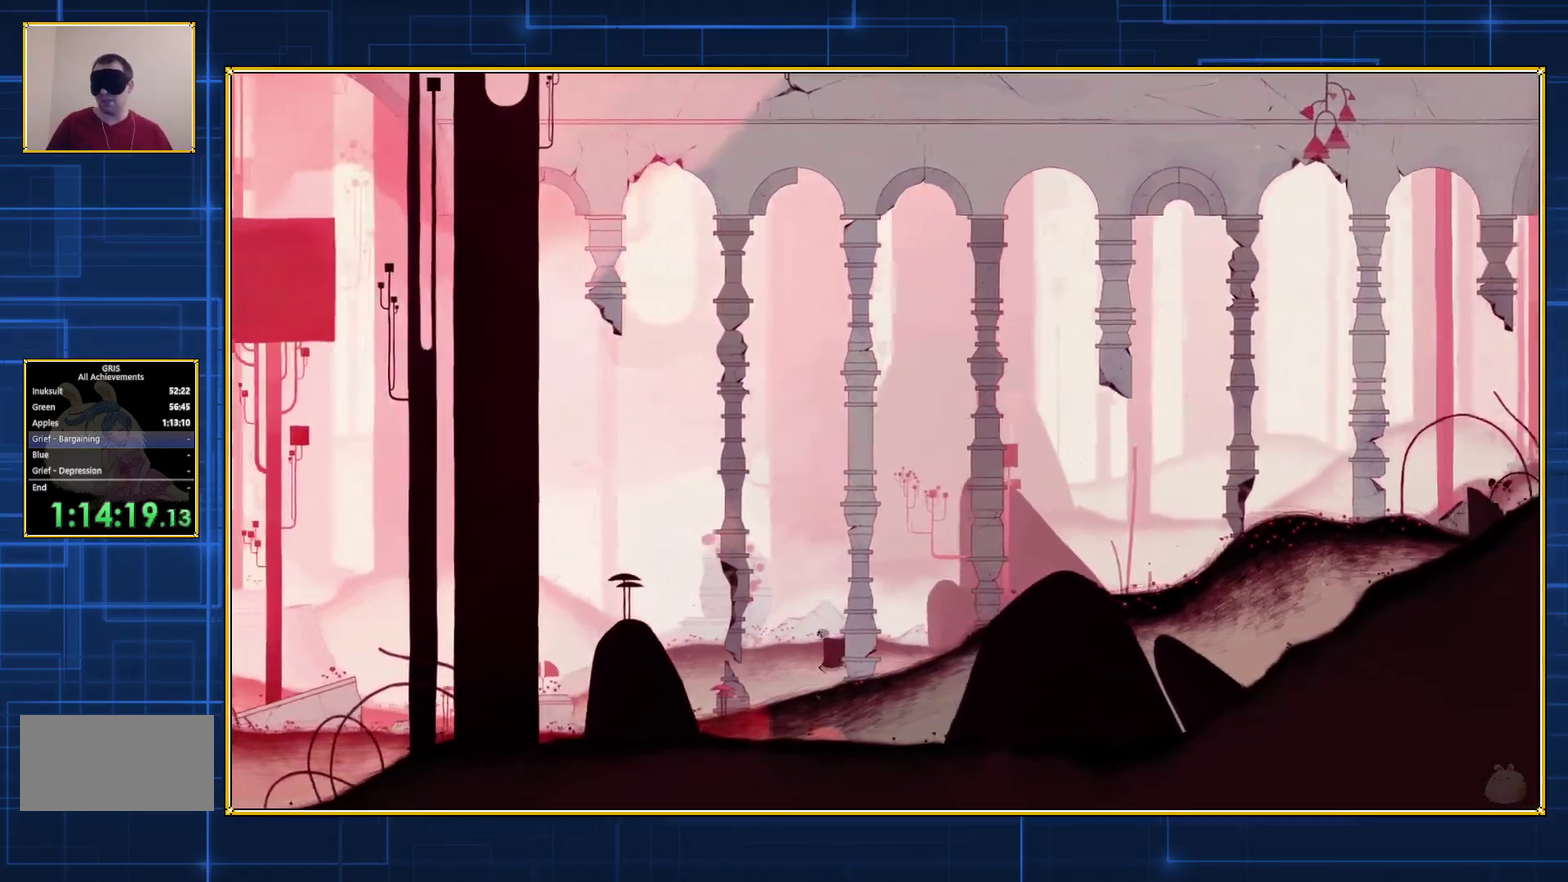
{"buttons": ["DPAD_LEFT"], "events": []}
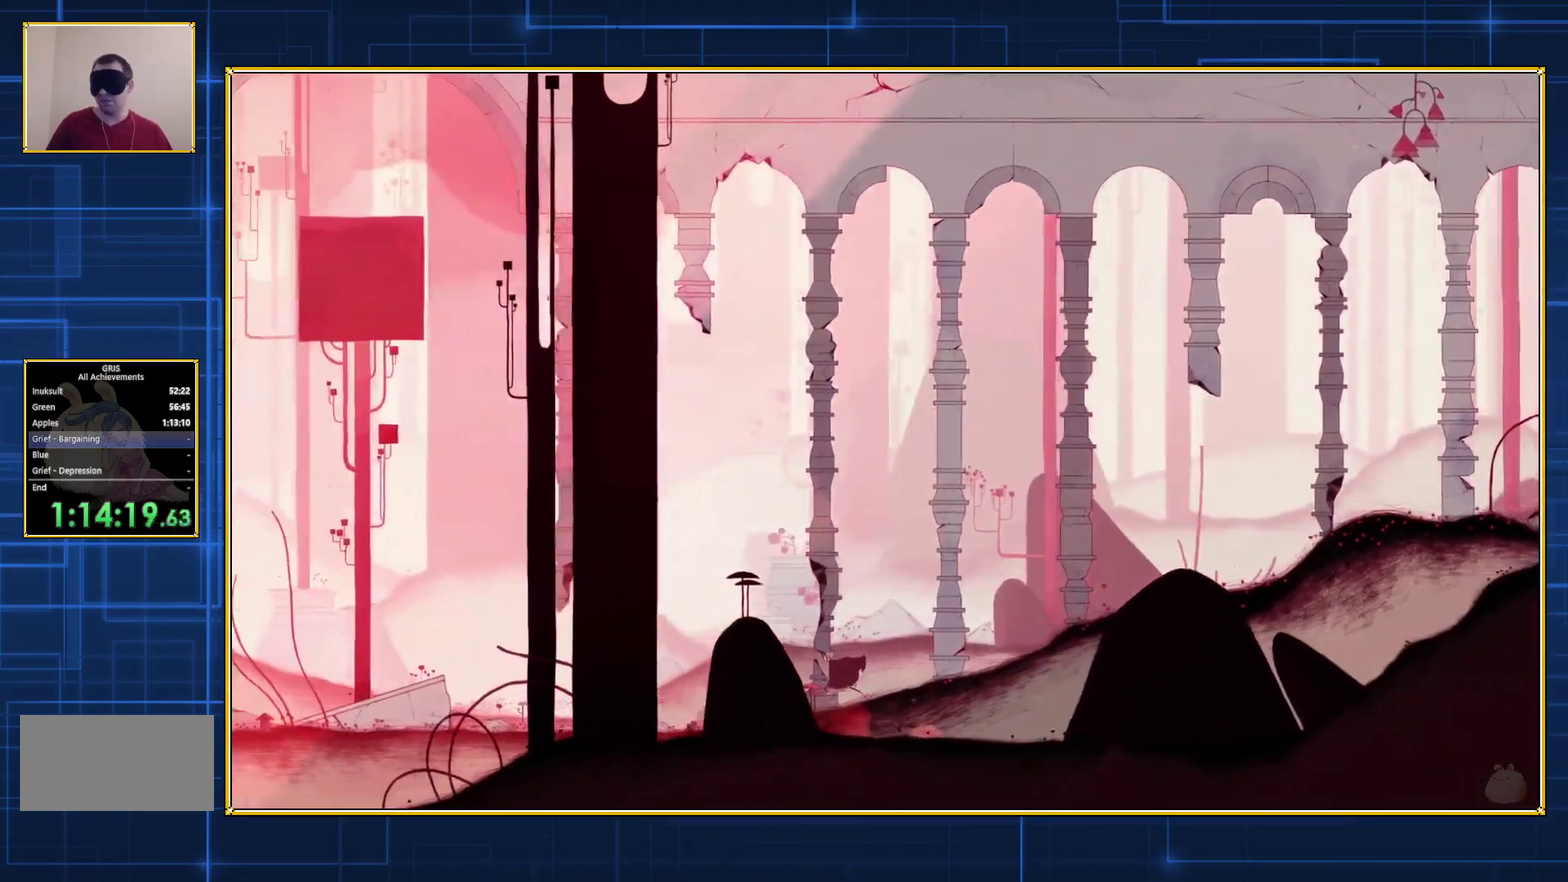
{"buttons": ["DPAD_LEFT"], "events": []}
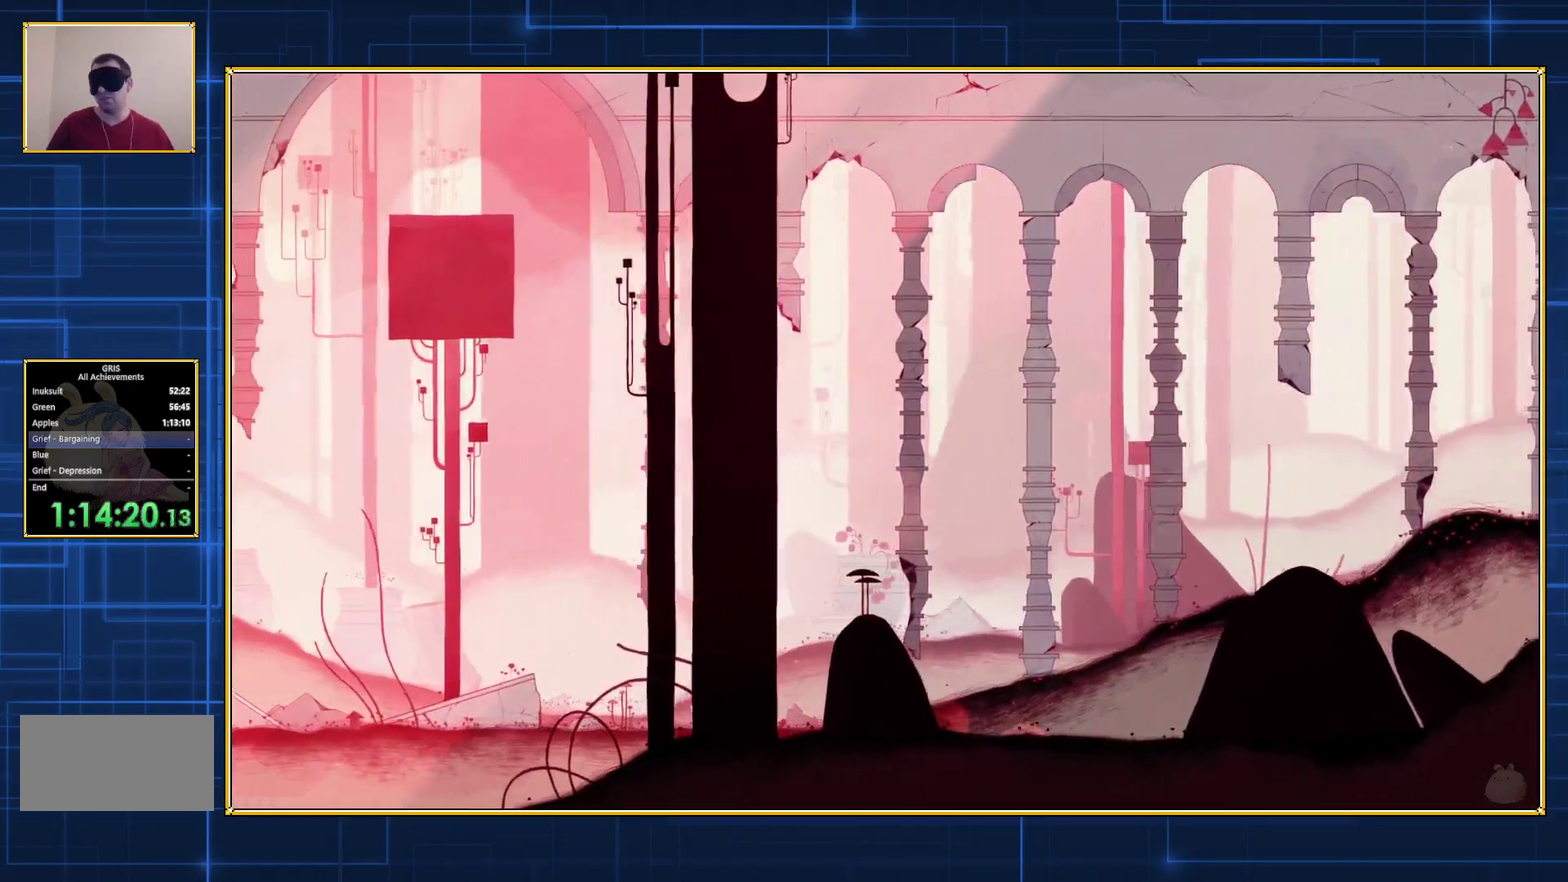
{"buttons": ["DPAD_LEFT"], "events": []}
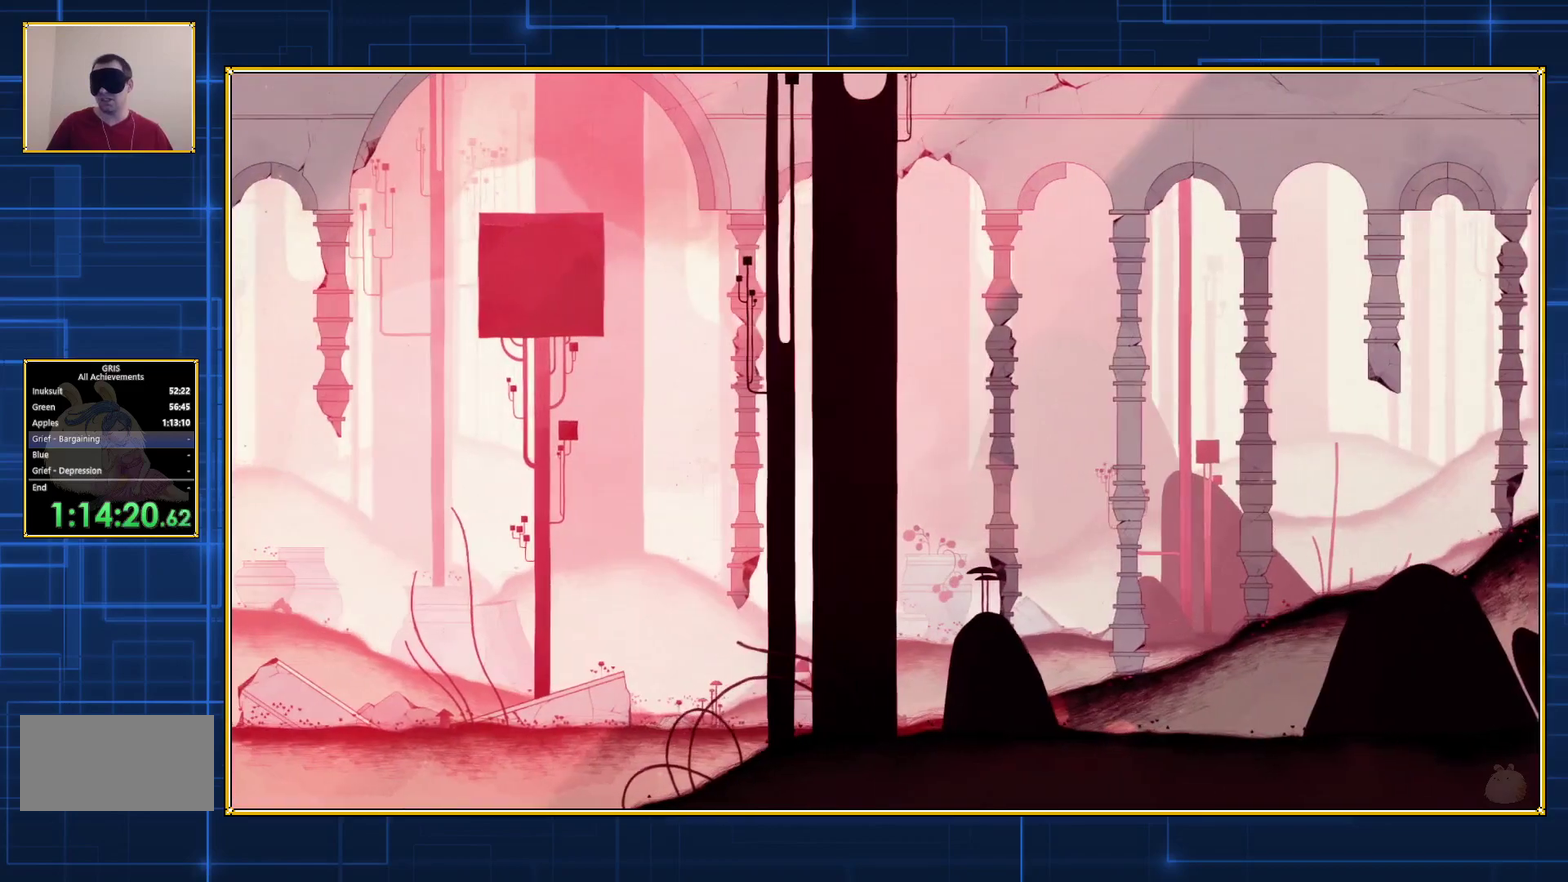
{"buttons": ["DPAD_LEFT"], "events": []}
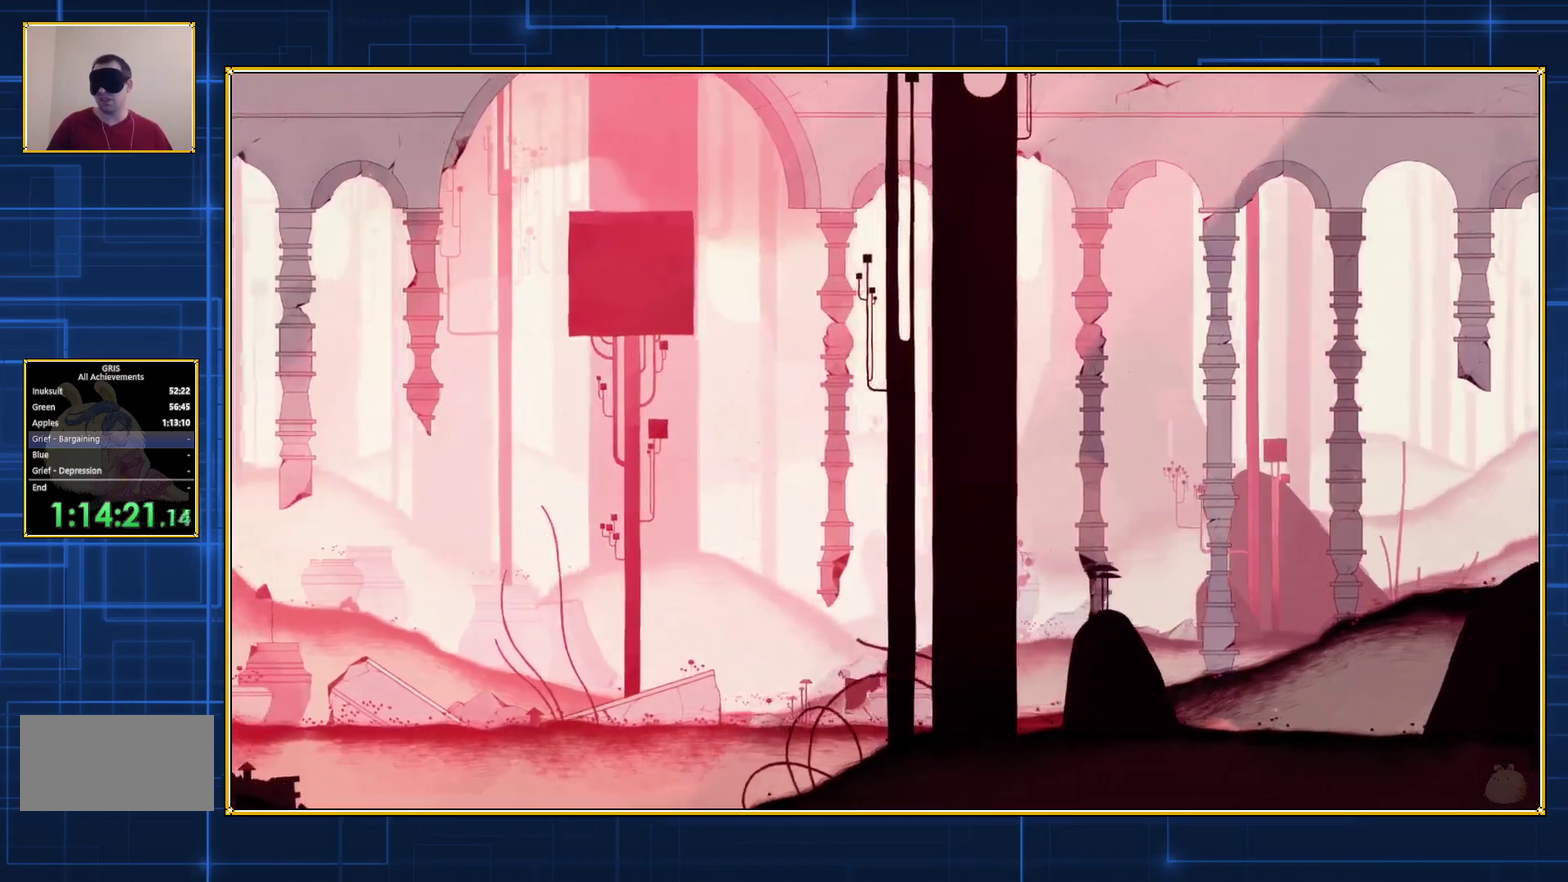
{"buttons": ["DPAD_LEFT"], "events": []}
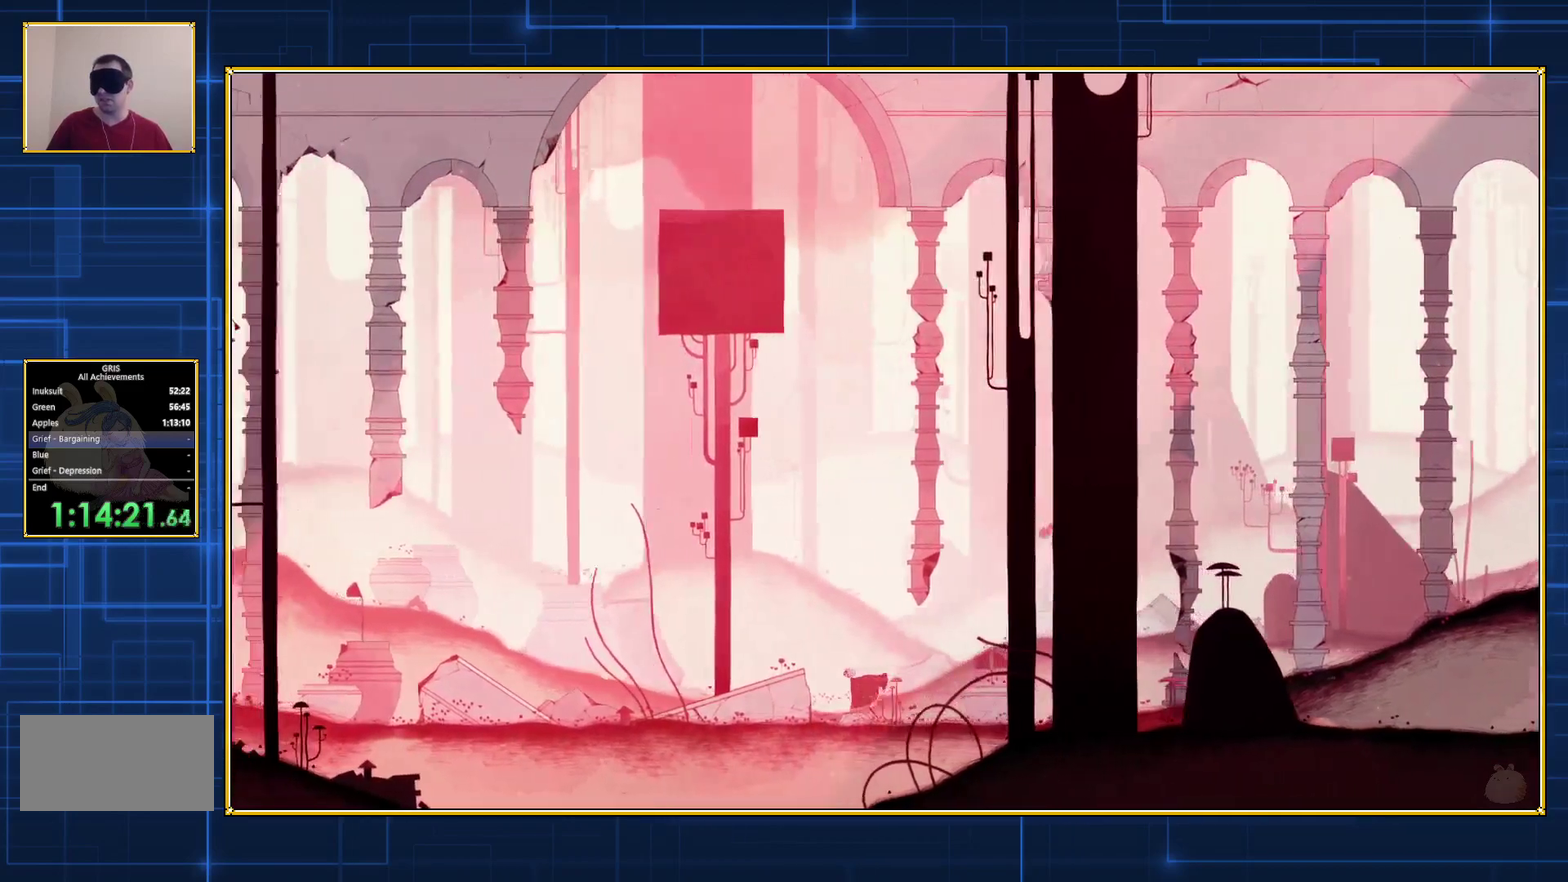
{"buttons": ["DPAD_LEFT"], "events": []}
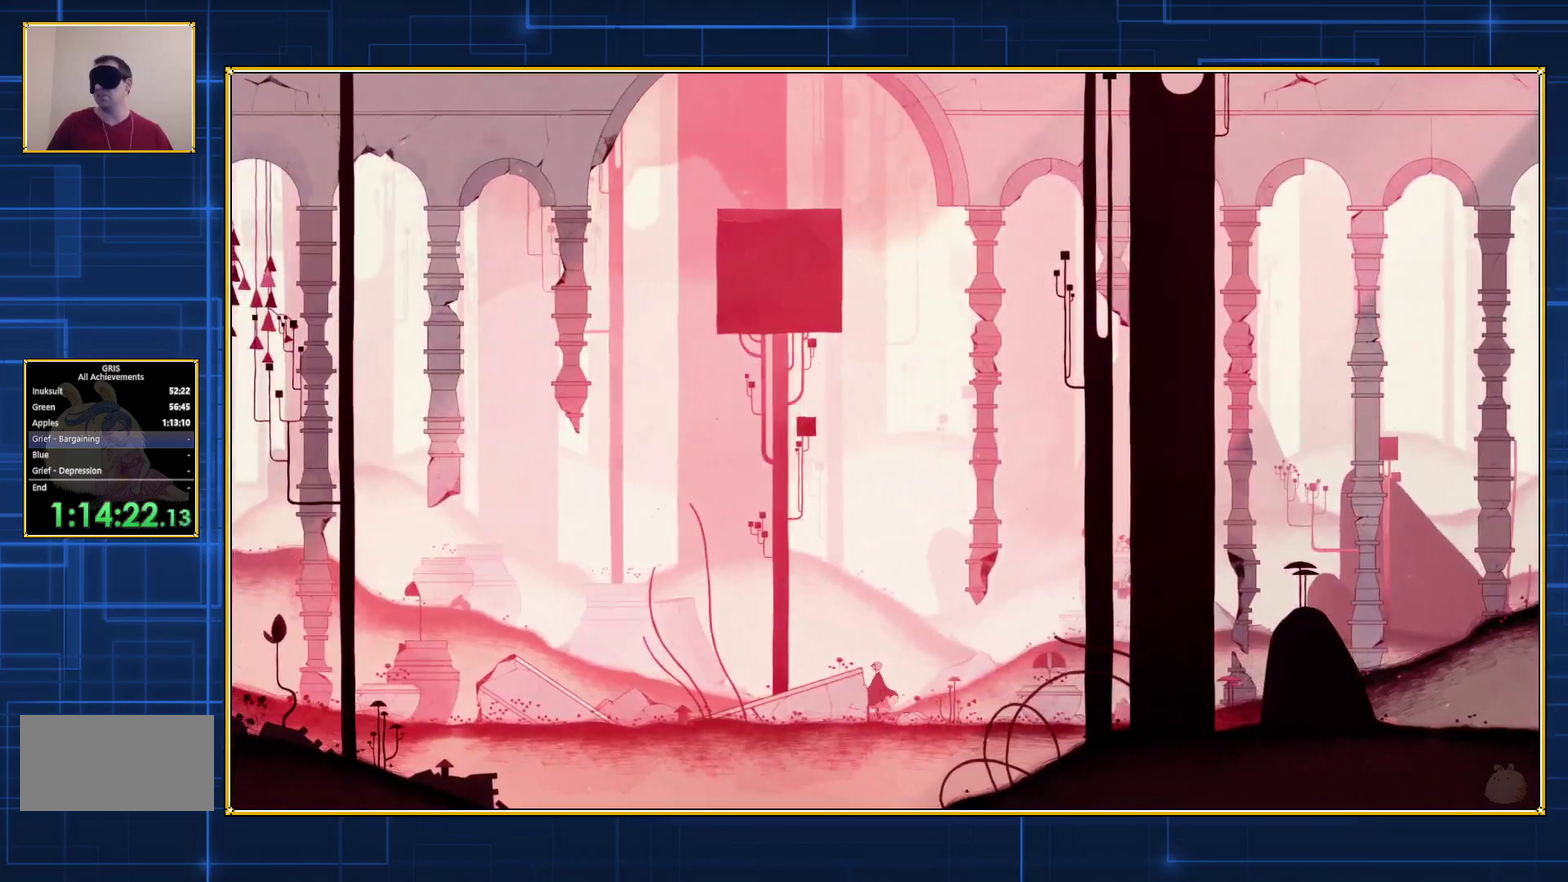
{"buttons": ["B", "DPAD_LEFT"], "events": [[317, "B", "down"]]}
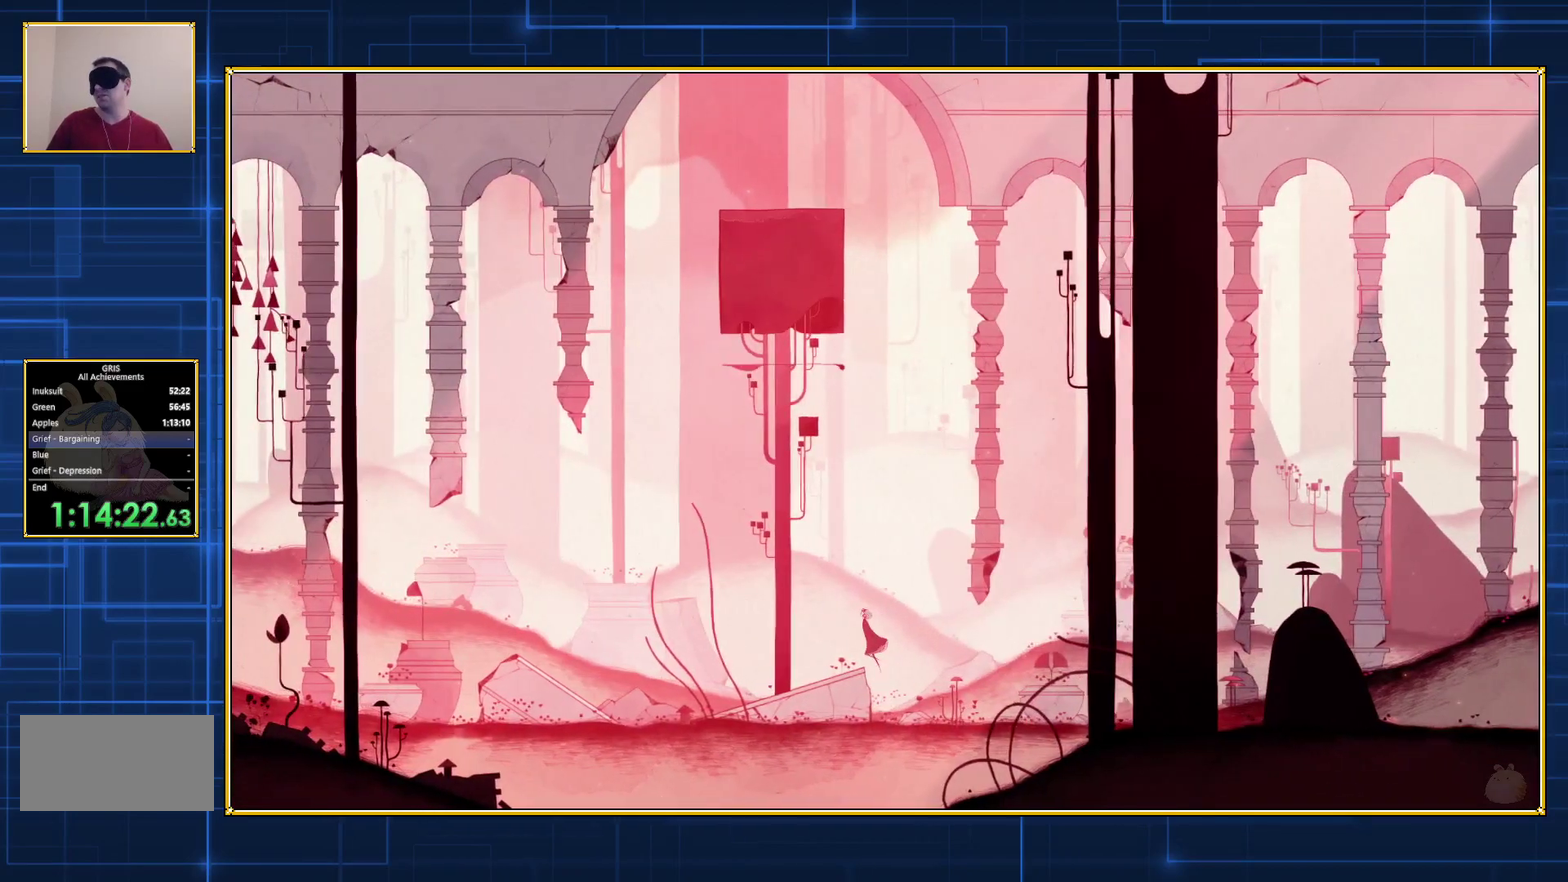
{"buttons": ["DPAD_LEFT"], "events": [[450, "B", "up"]]}
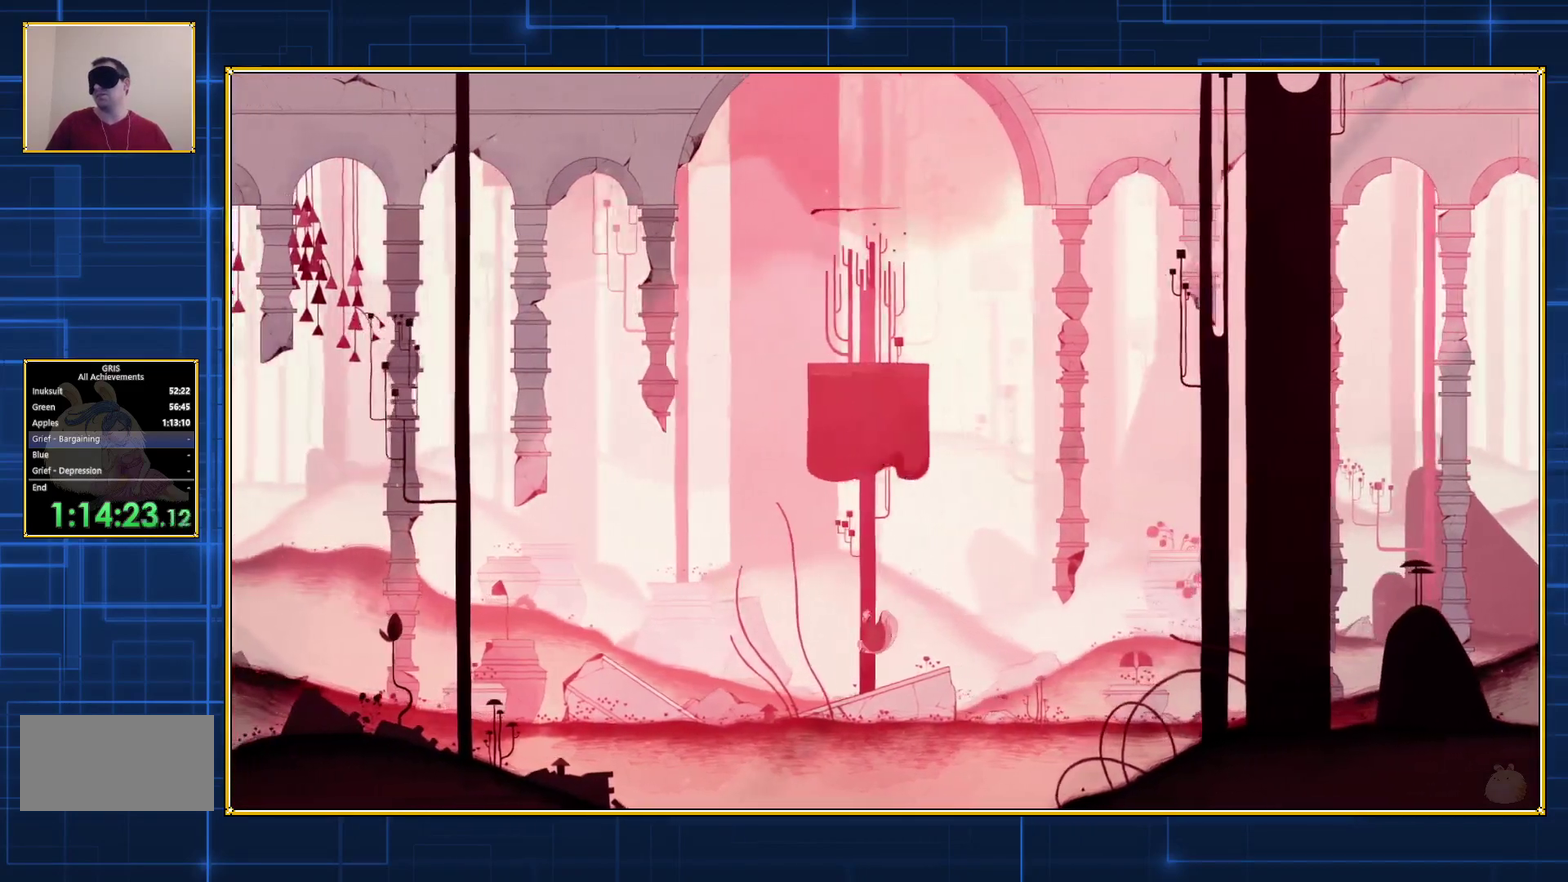
{"buttons": ["DPAD_LEFT"], "events": []}
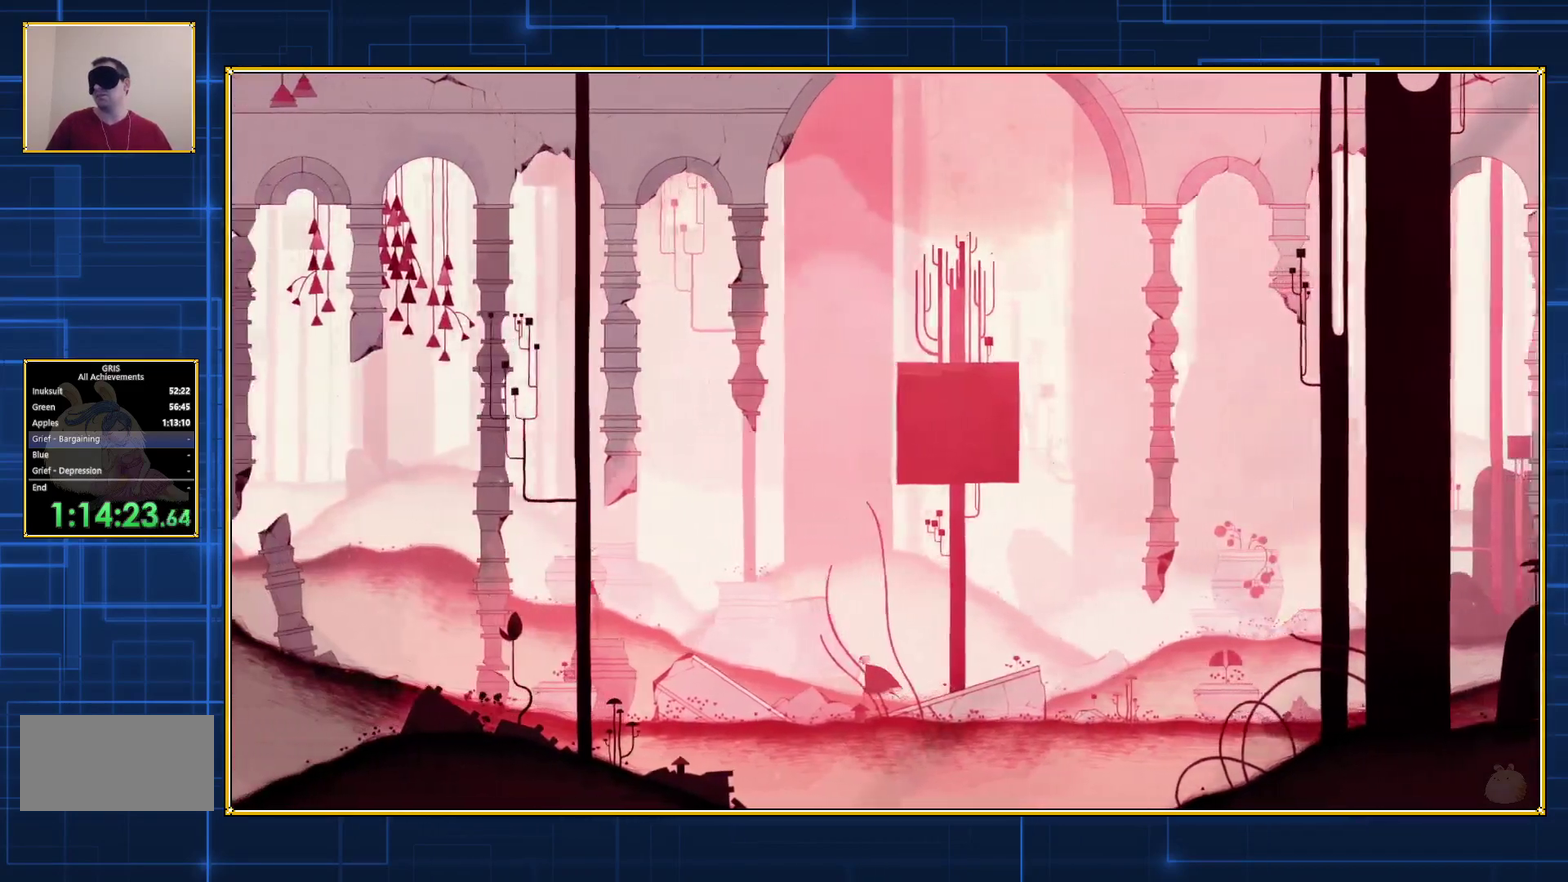
{"buttons": ["B", "DPAD_LEFT"], "events": [[417, "B", "down"]]}
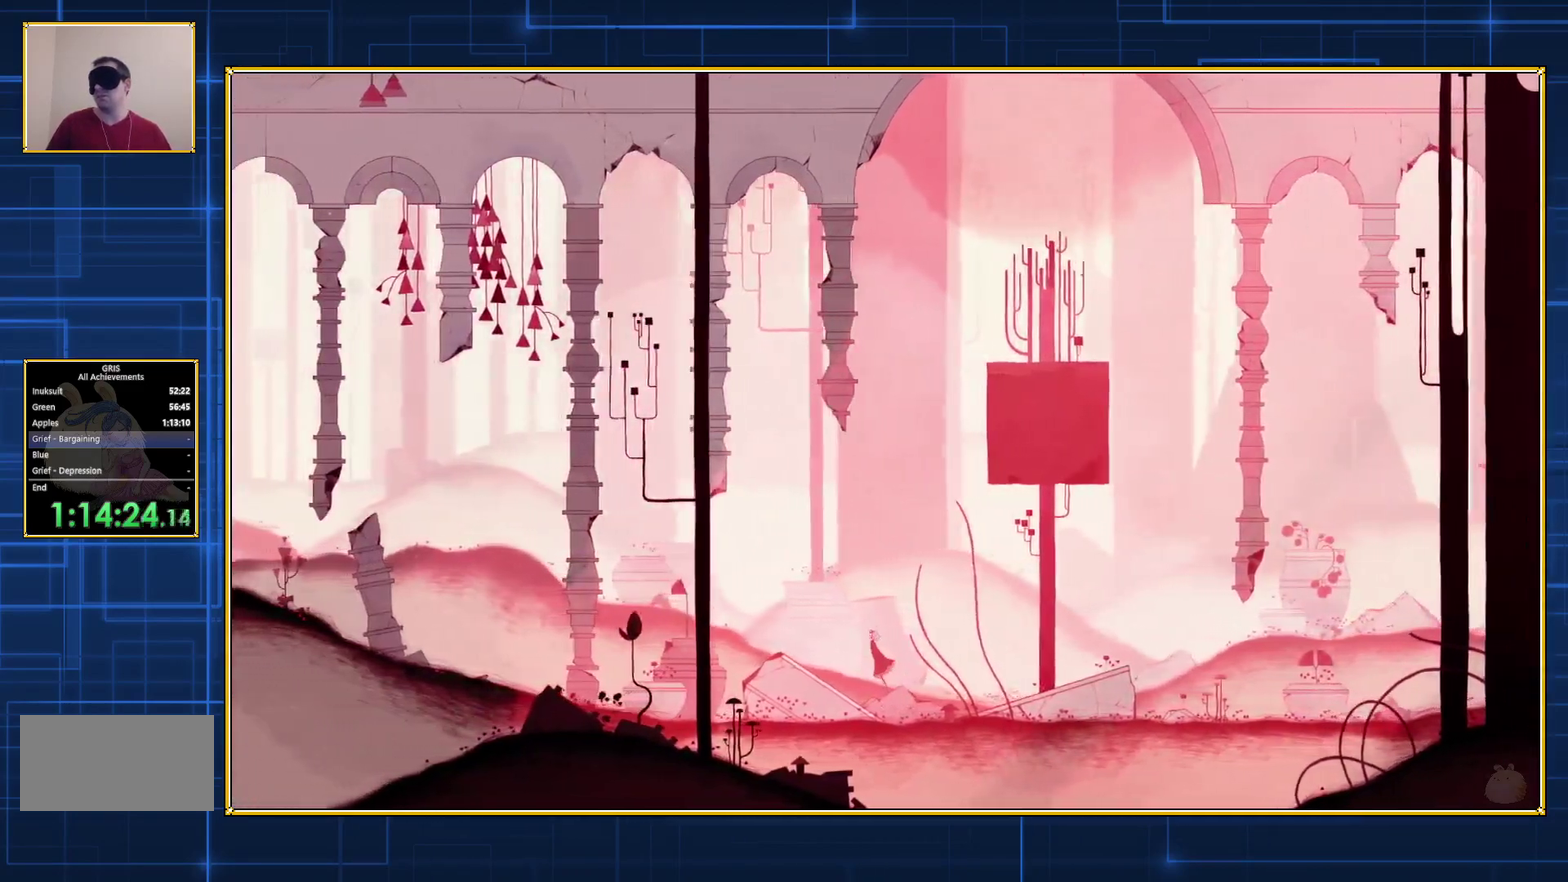
{"buttons": ["B", "DPAD_LEFT"], "events": []}
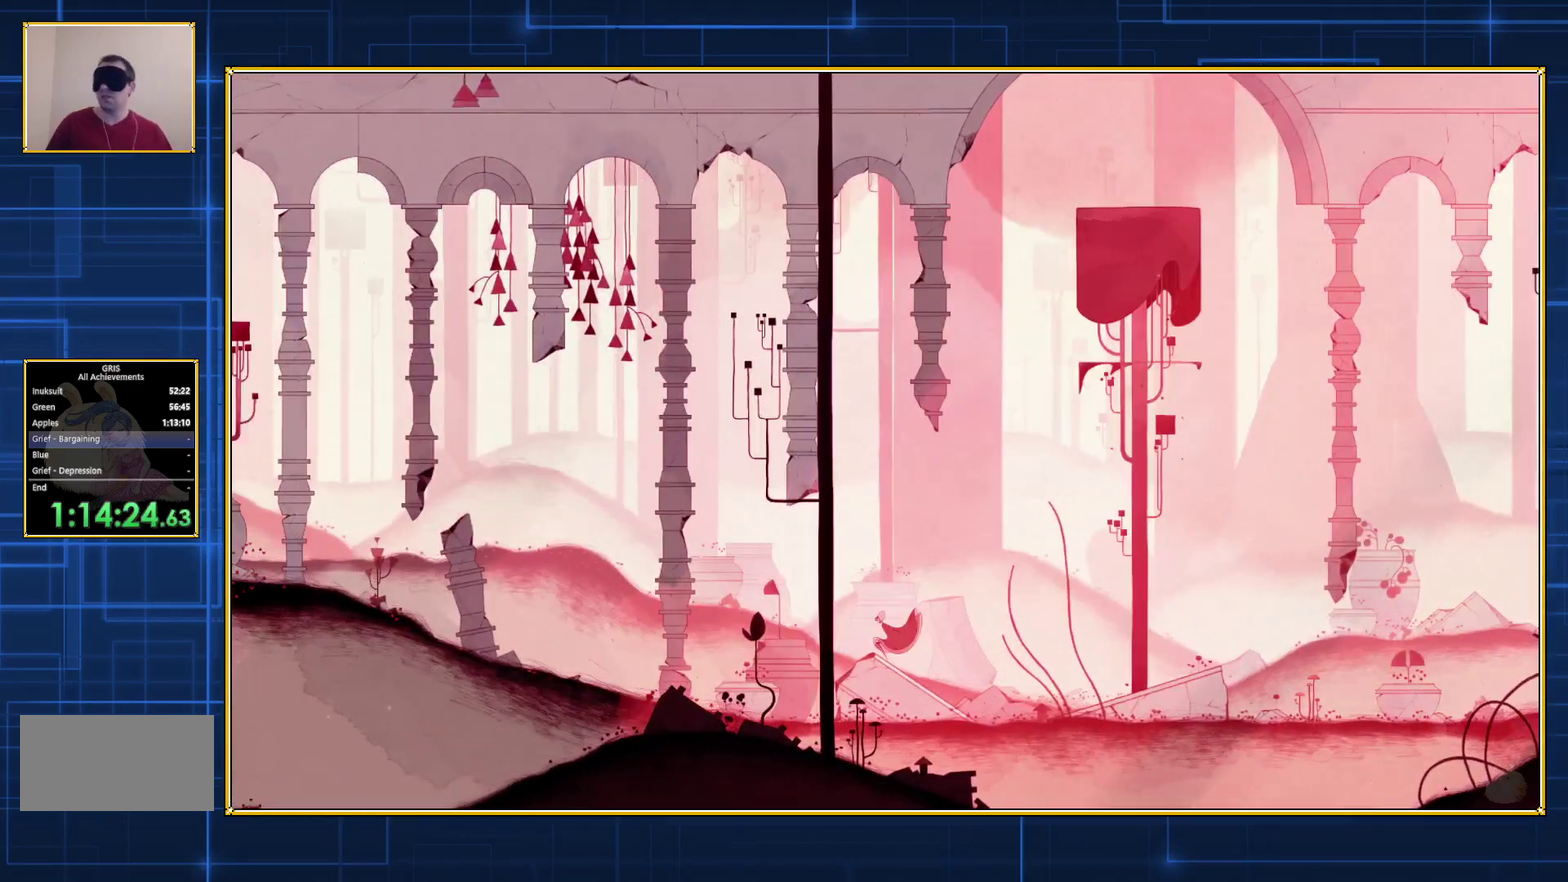
{"buttons": ["DPAD_LEFT"], "events": [[100, "B", "up"]]}
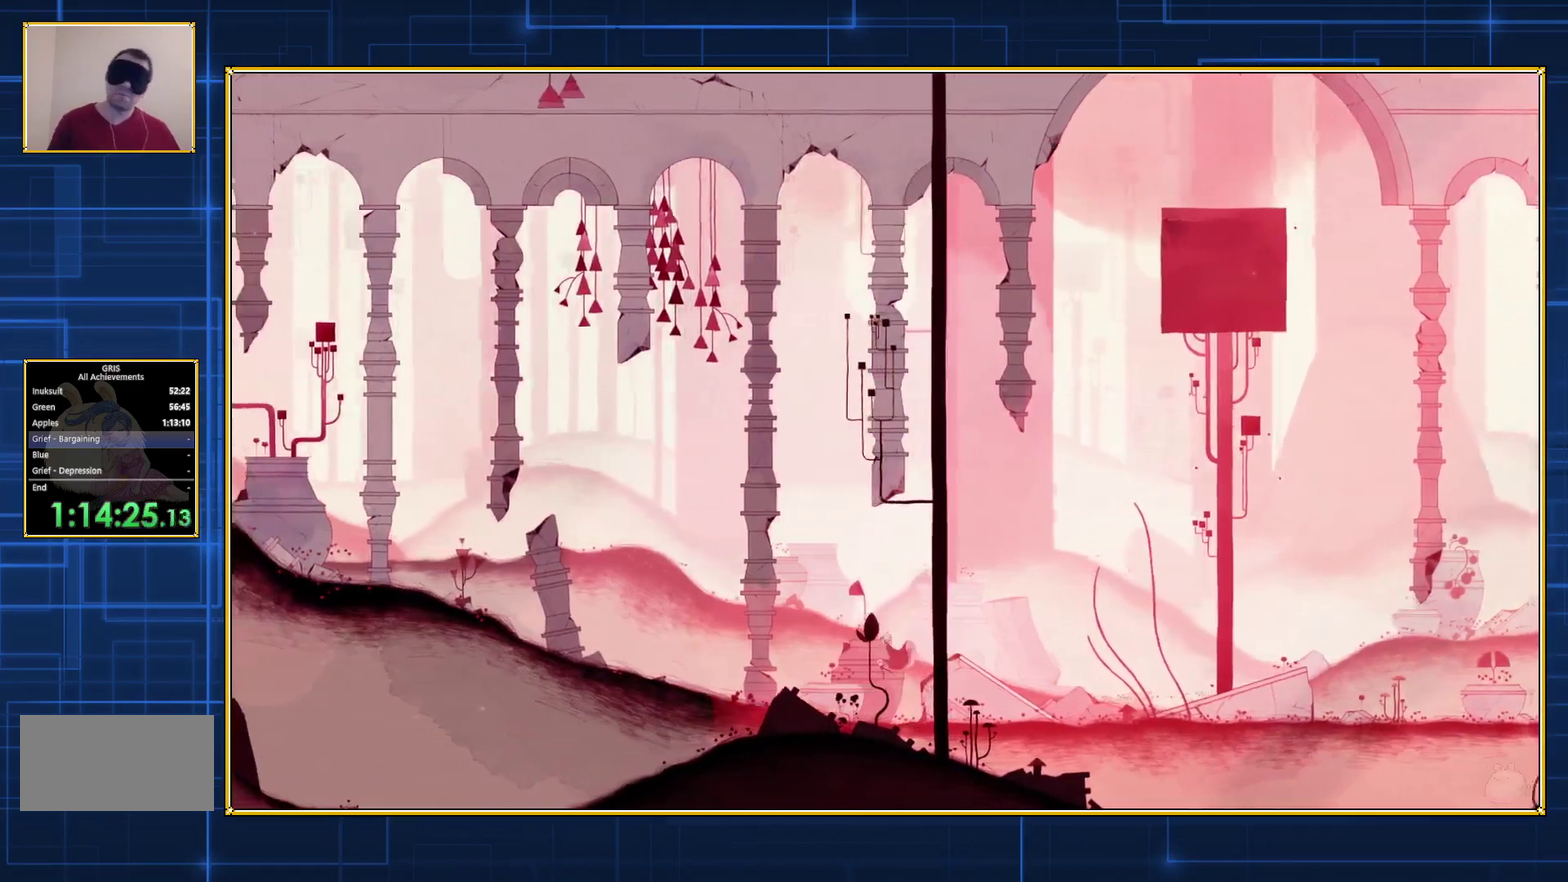
{"buttons": ["DPAD_LEFT"], "events": []}
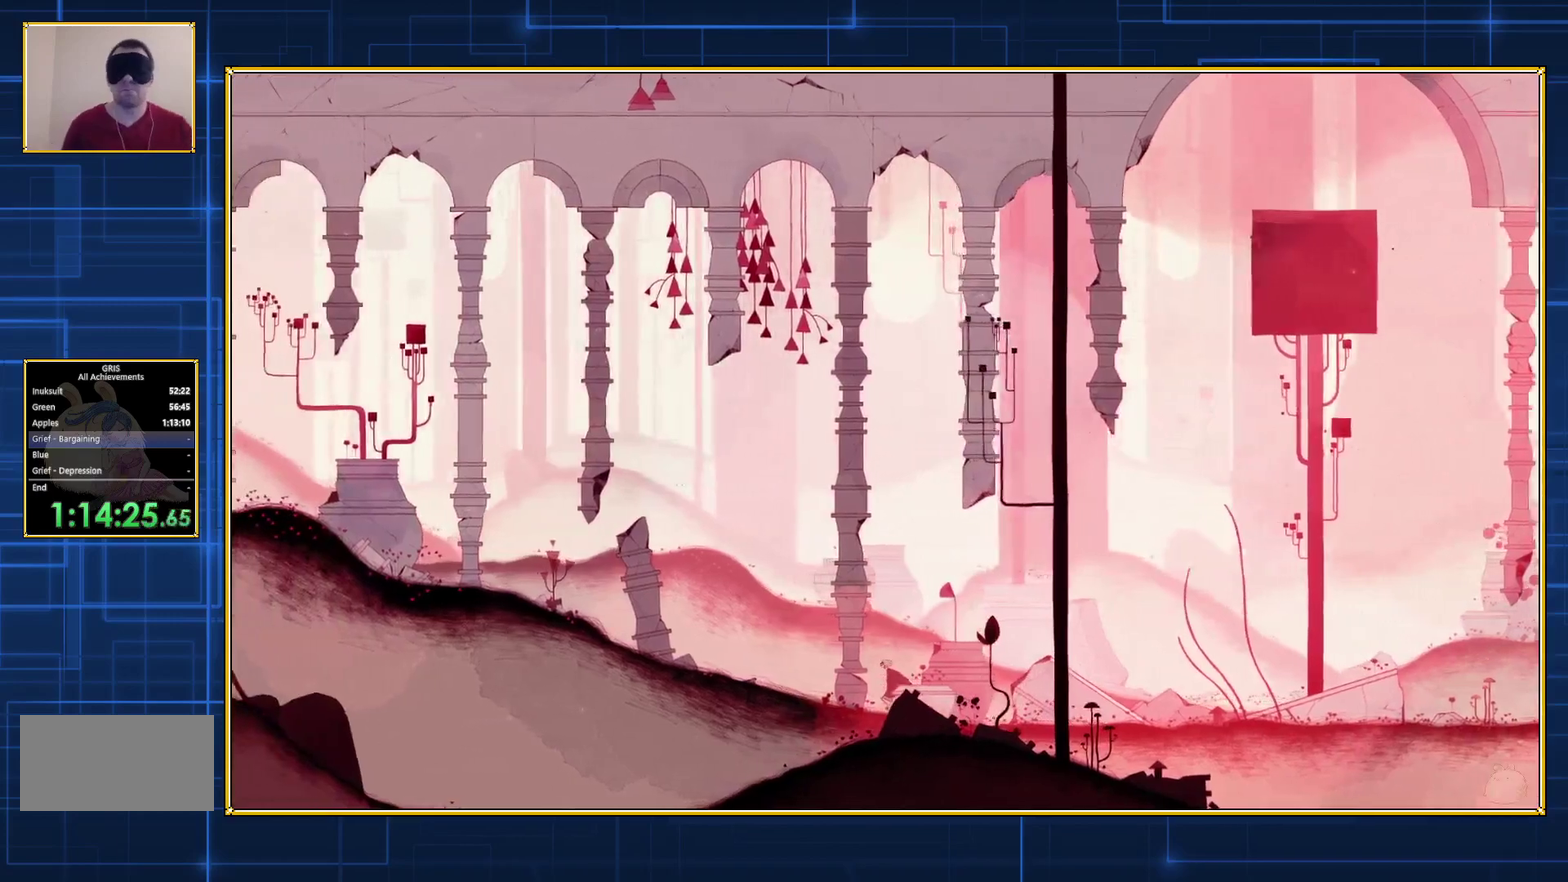
{"buttons": ["DPAD_LEFT"], "events": []}
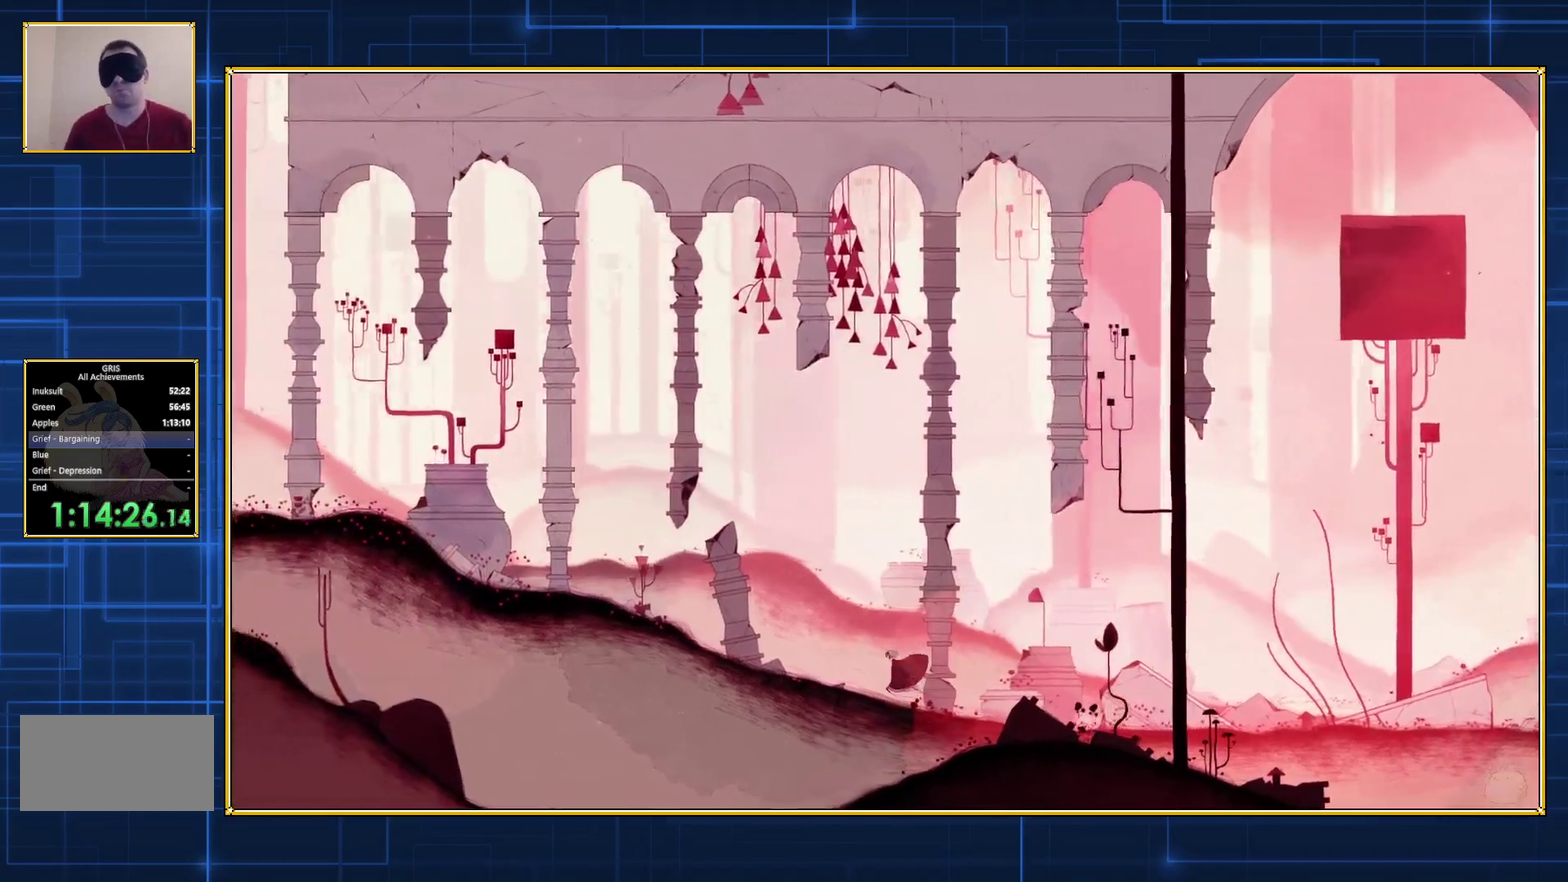
{"buttons": ["DPAD_LEFT"], "events": []}
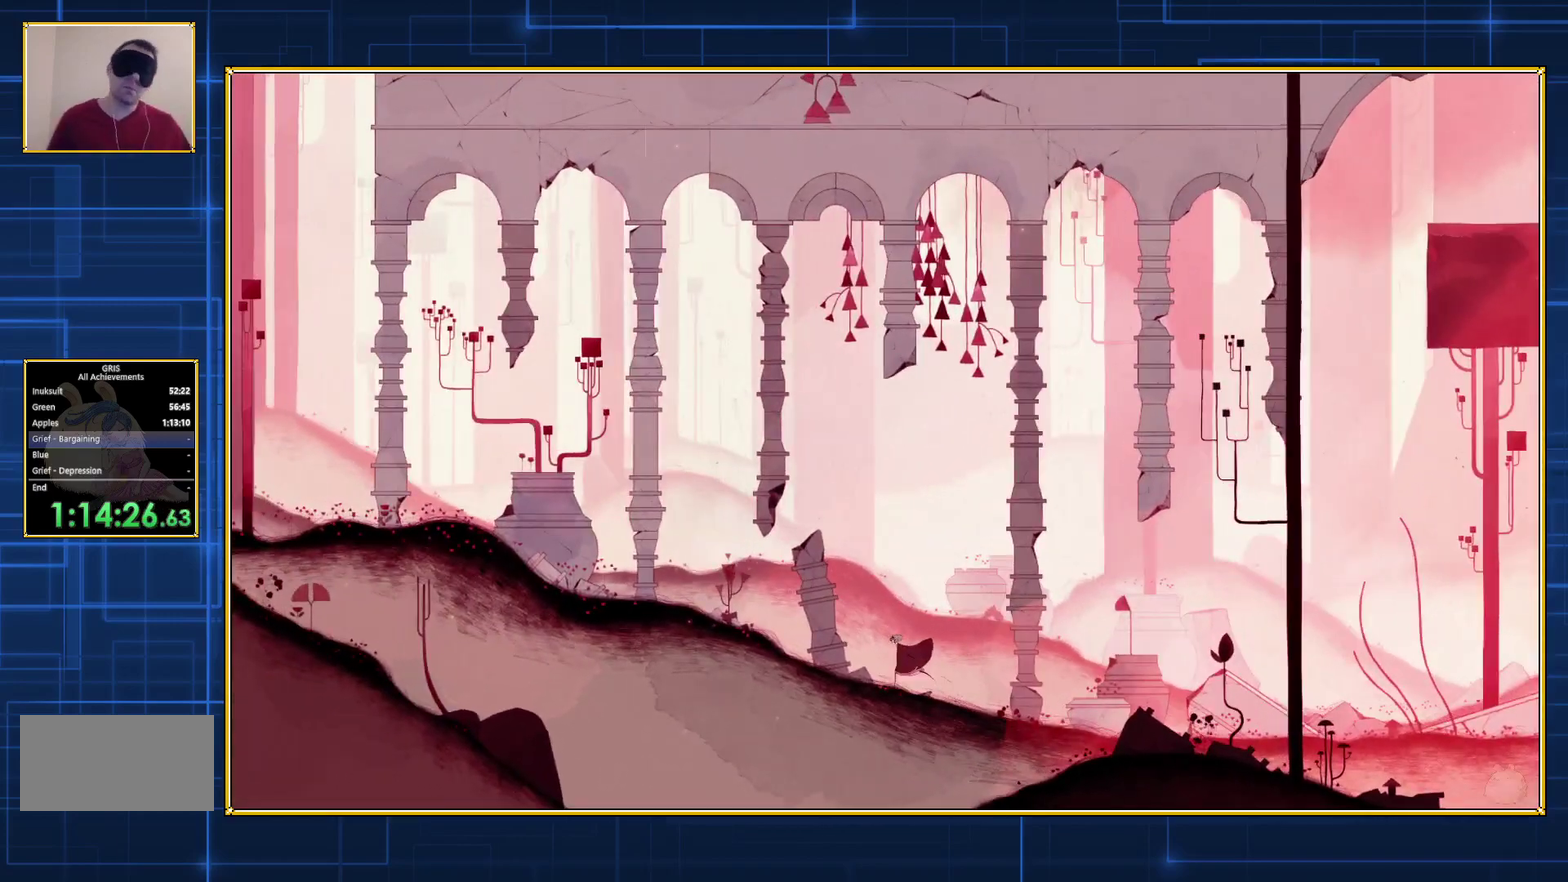
{"buttons": ["DPAD_LEFT"], "events": []}
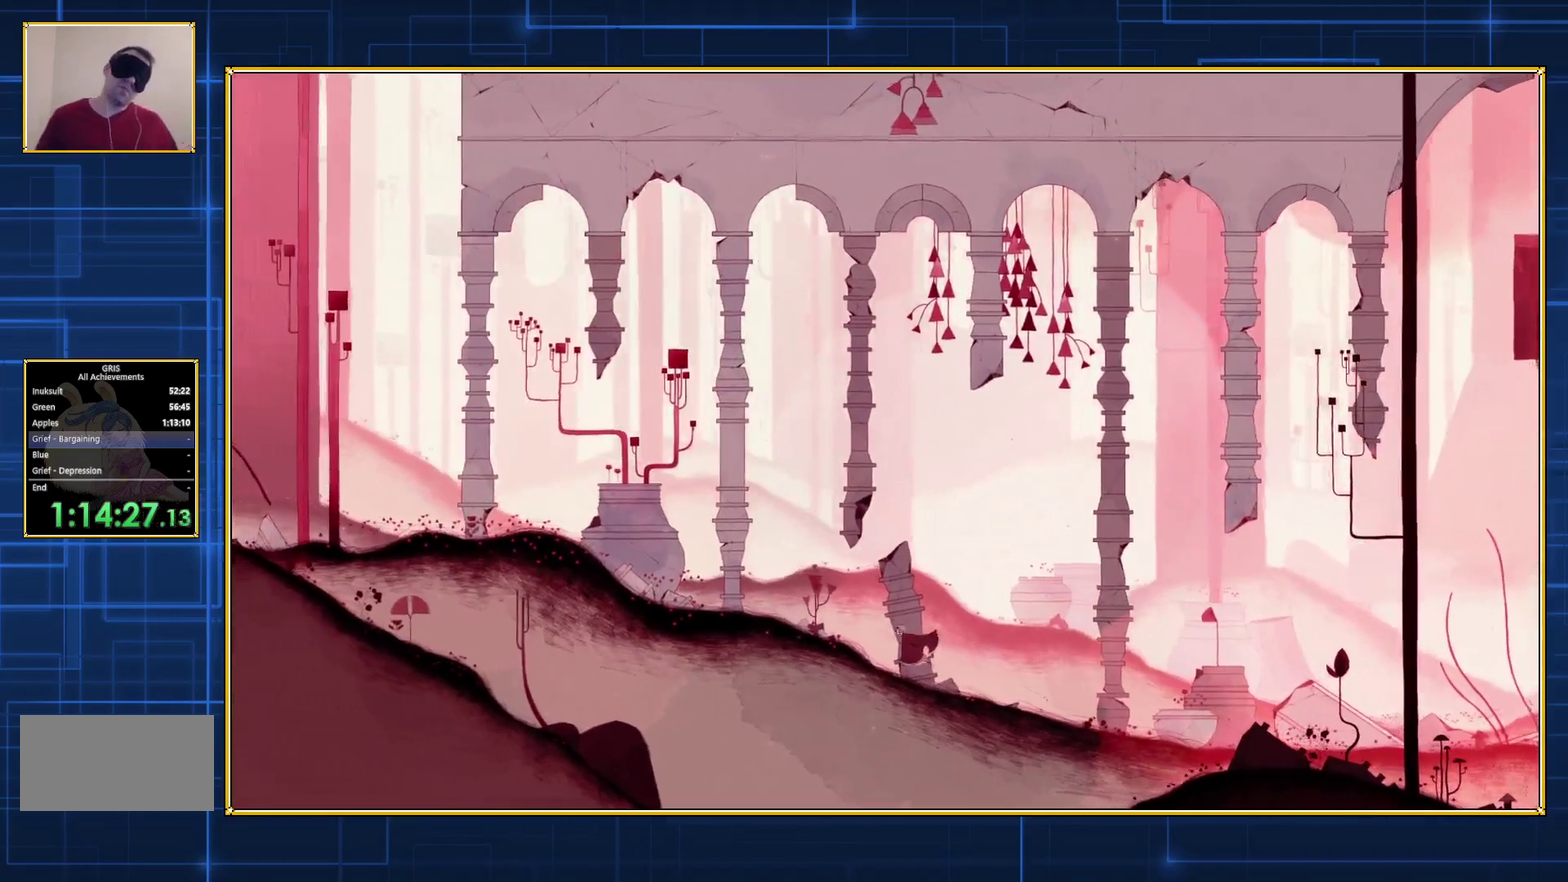
{"buttons": ["DPAD_LEFT"], "events": []}
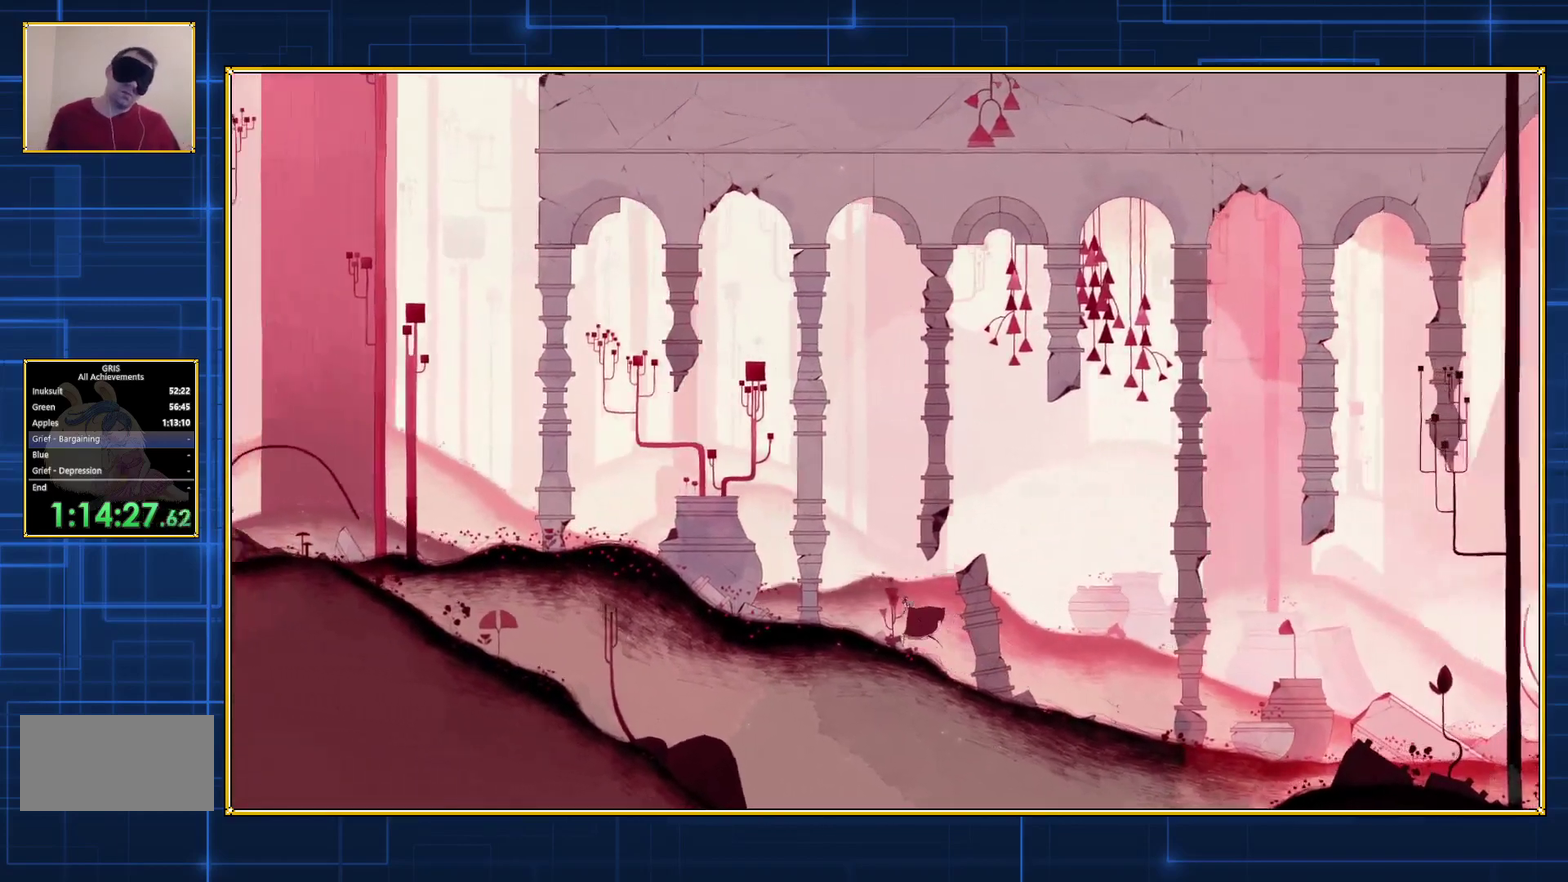
{"buttons": ["DPAD_LEFT"], "events": []}
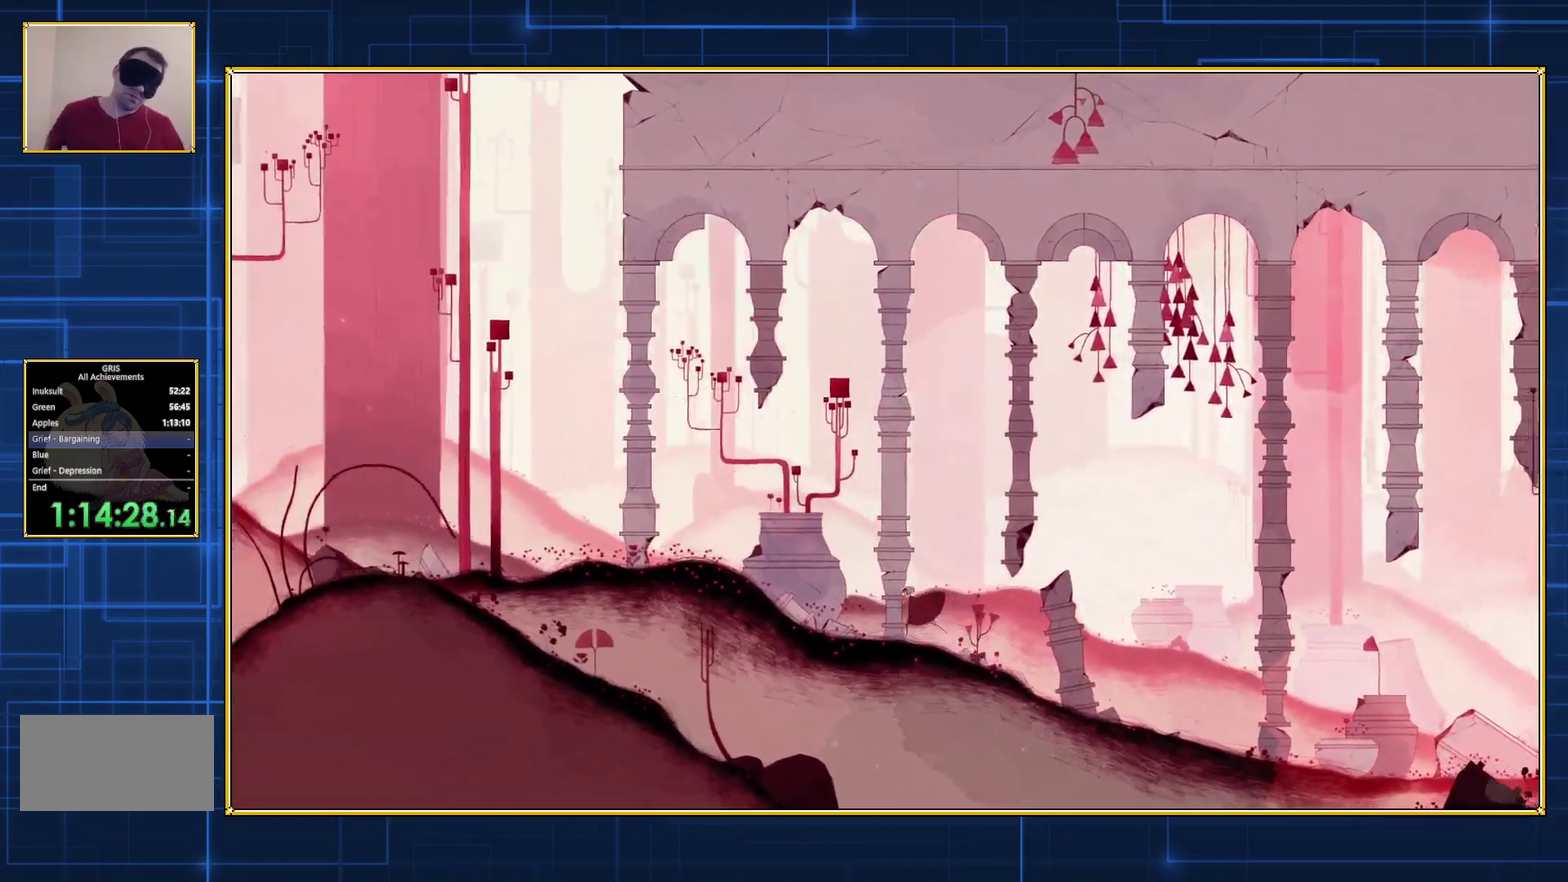
{"buttons": ["DPAD_LEFT"], "events": []}
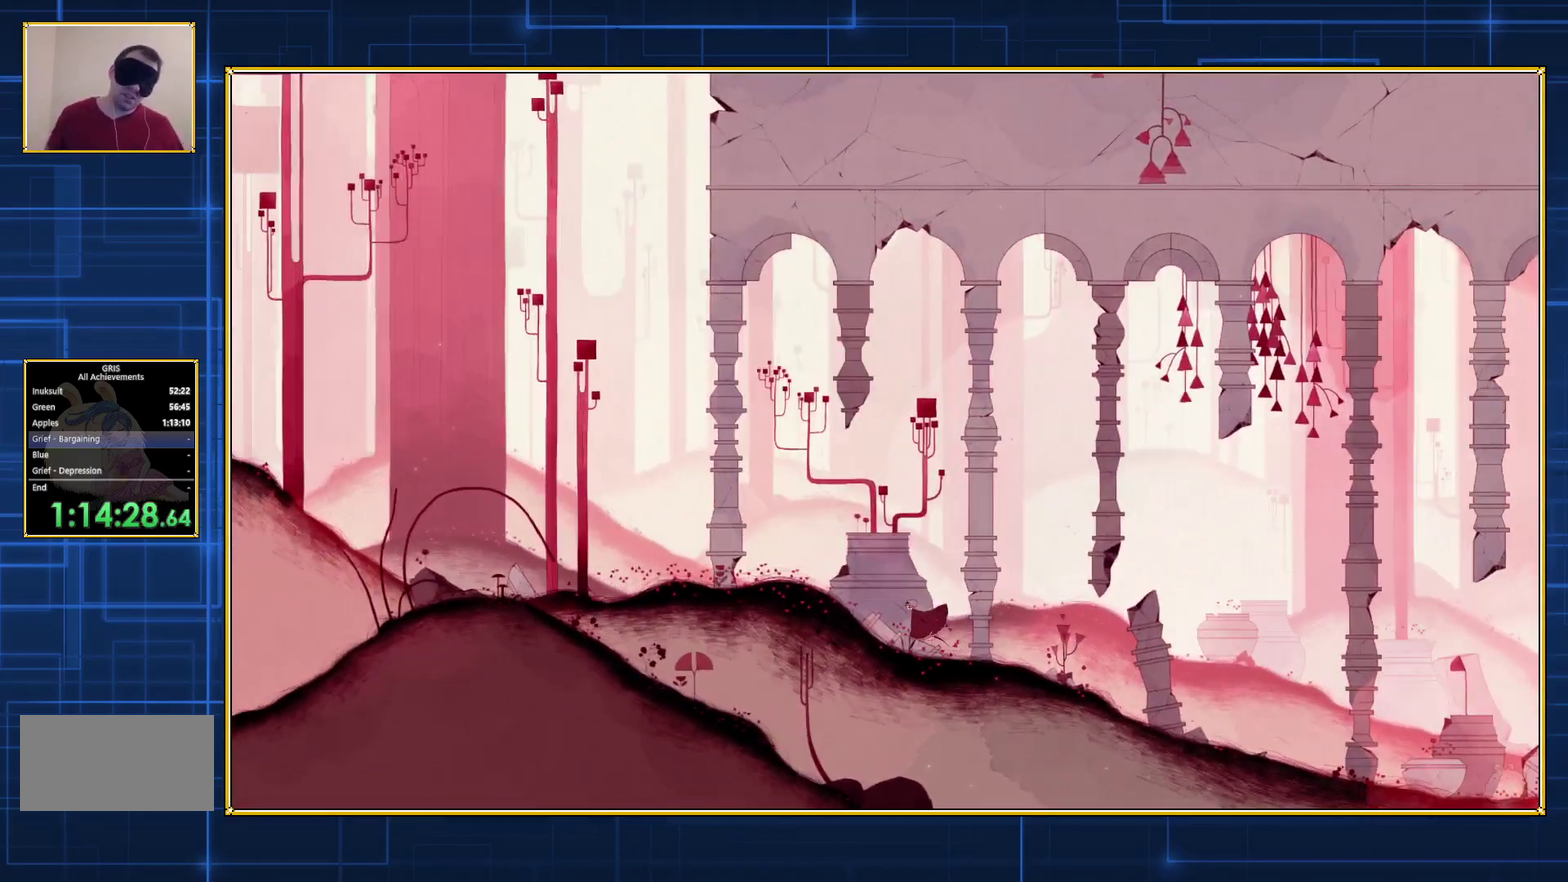
{"buttons": ["DPAD_LEFT"], "events": []}
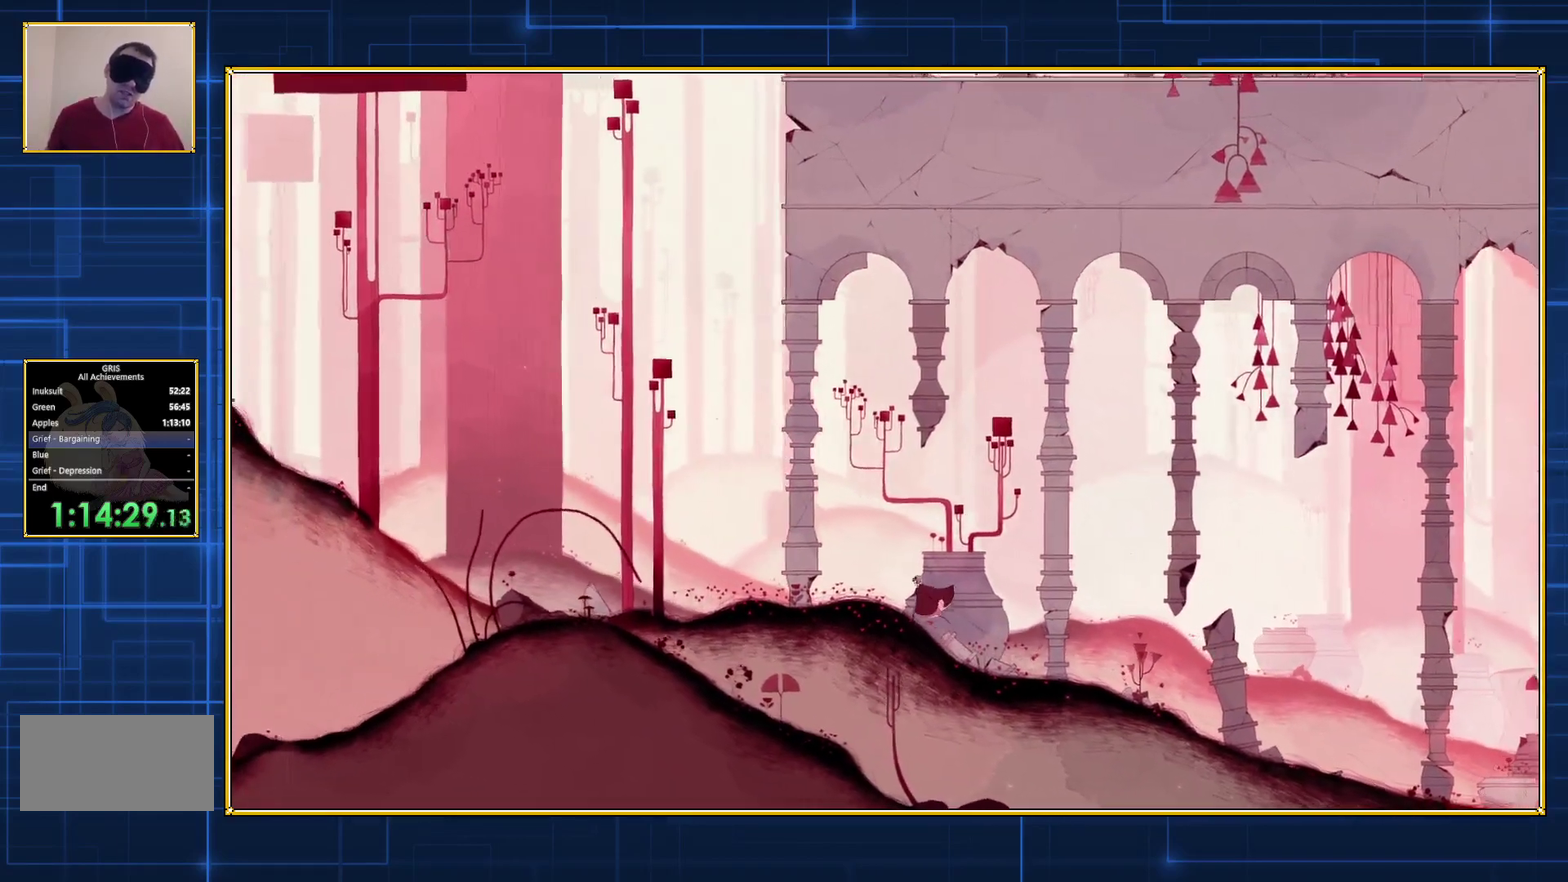
{"buttons": ["DPAD_LEFT"], "events": []}
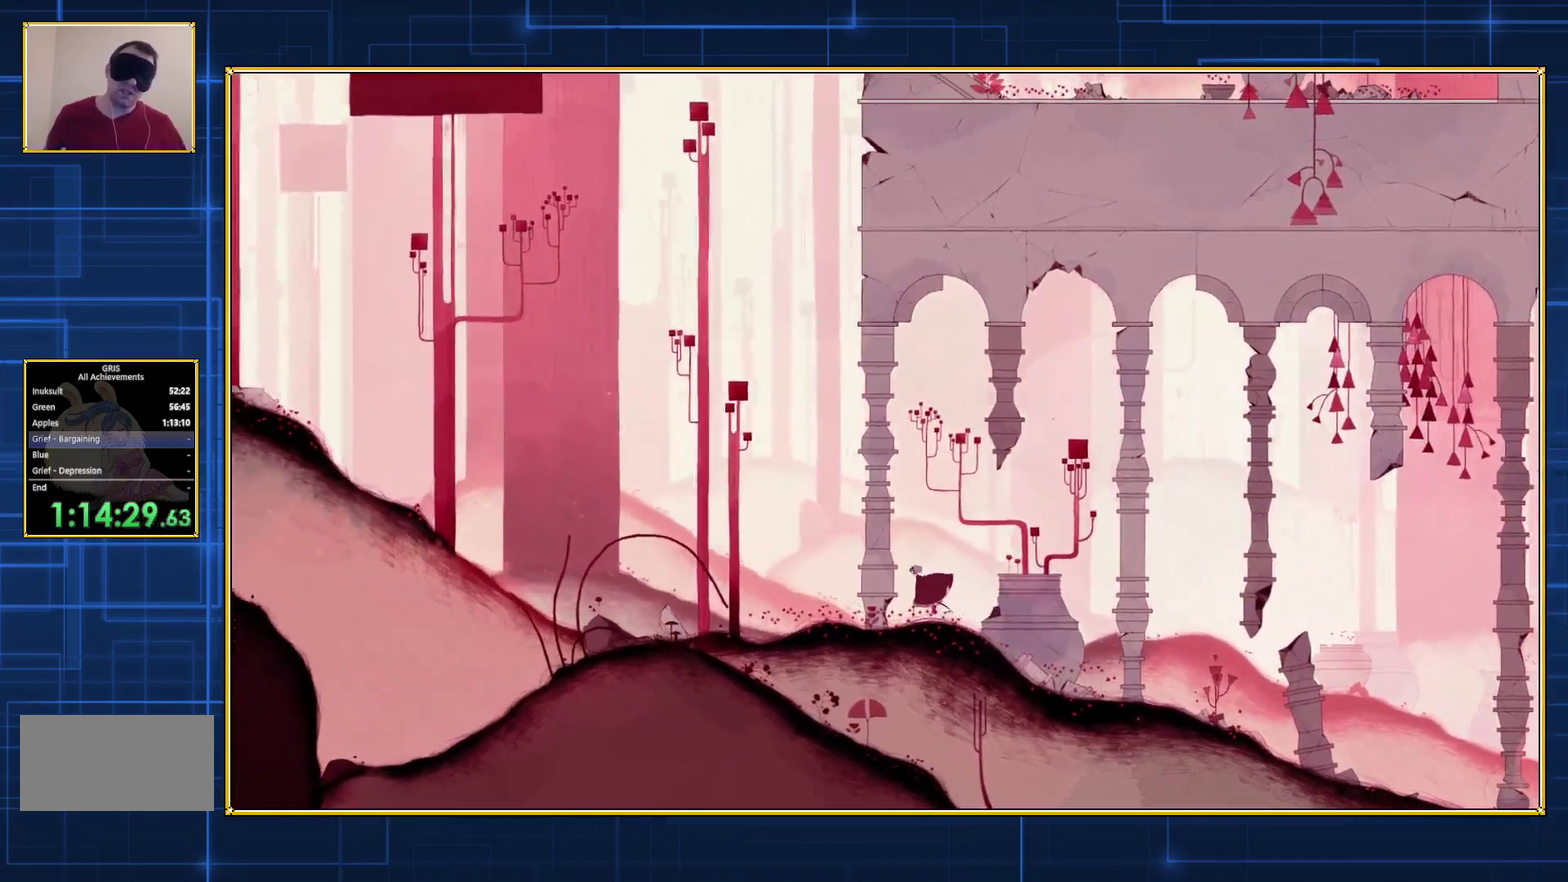
{"buttons": ["DPAD_LEFT"], "events": []}
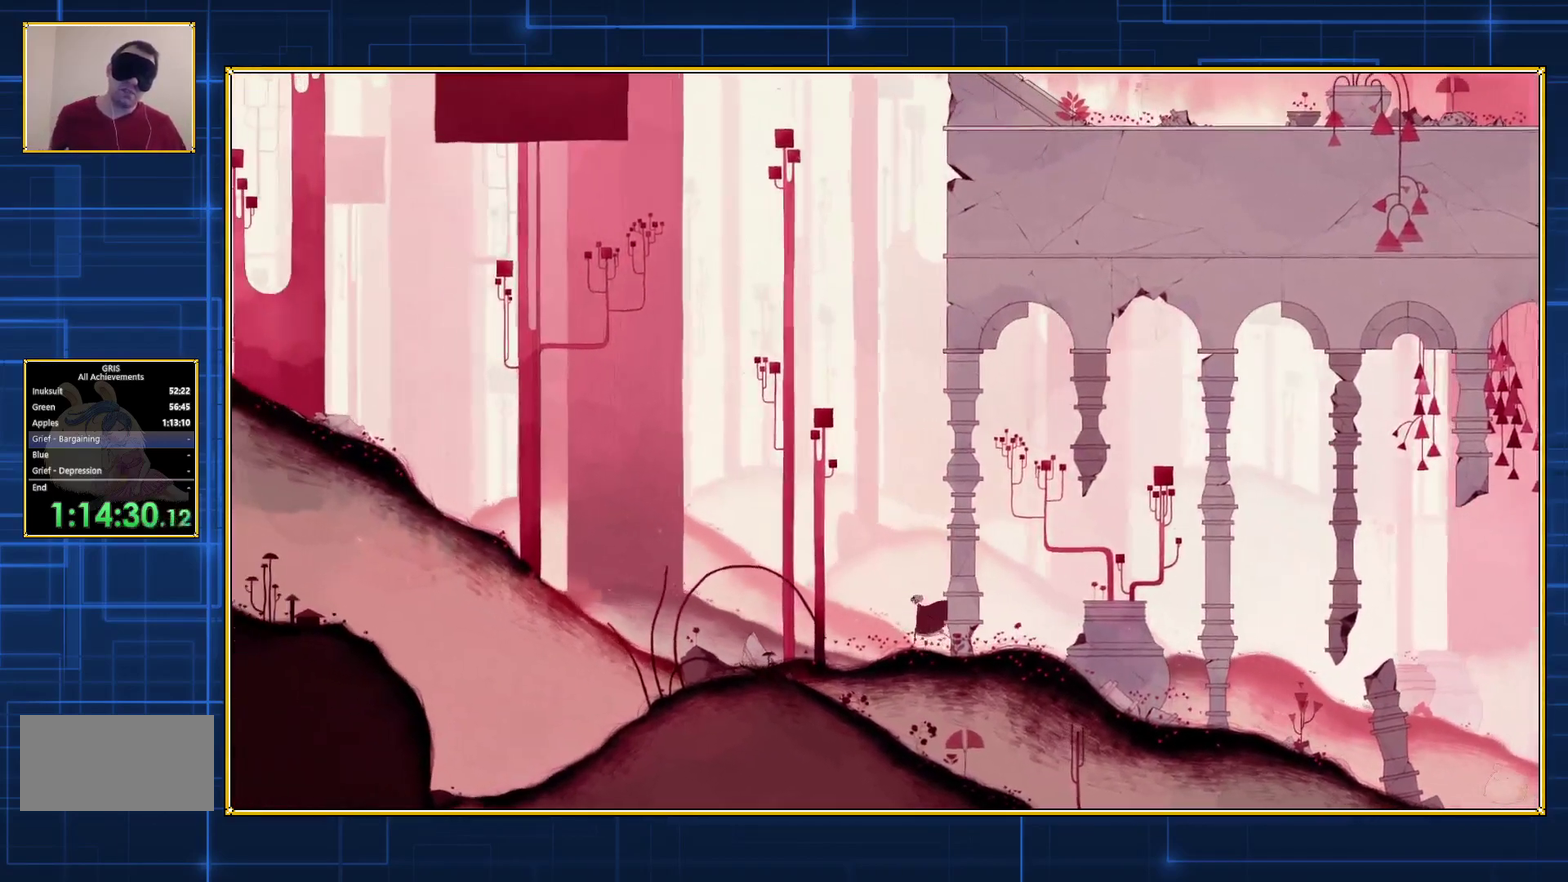
{"buttons": ["DPAD_LEFT"], "events": []}
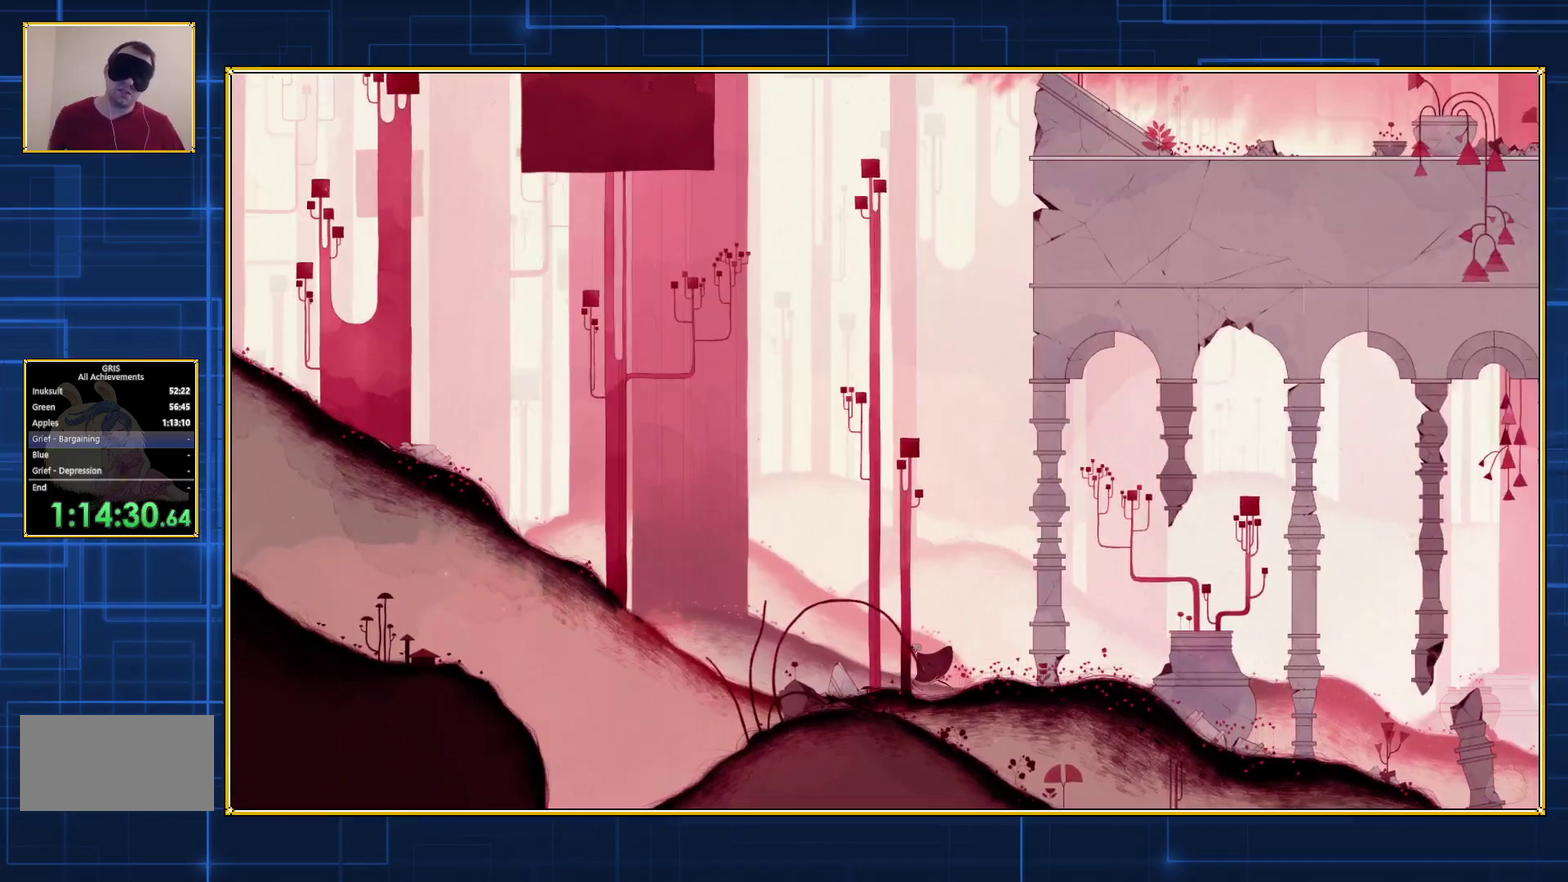
{"buttons": ["DPAD_LEFT"], "events": []}